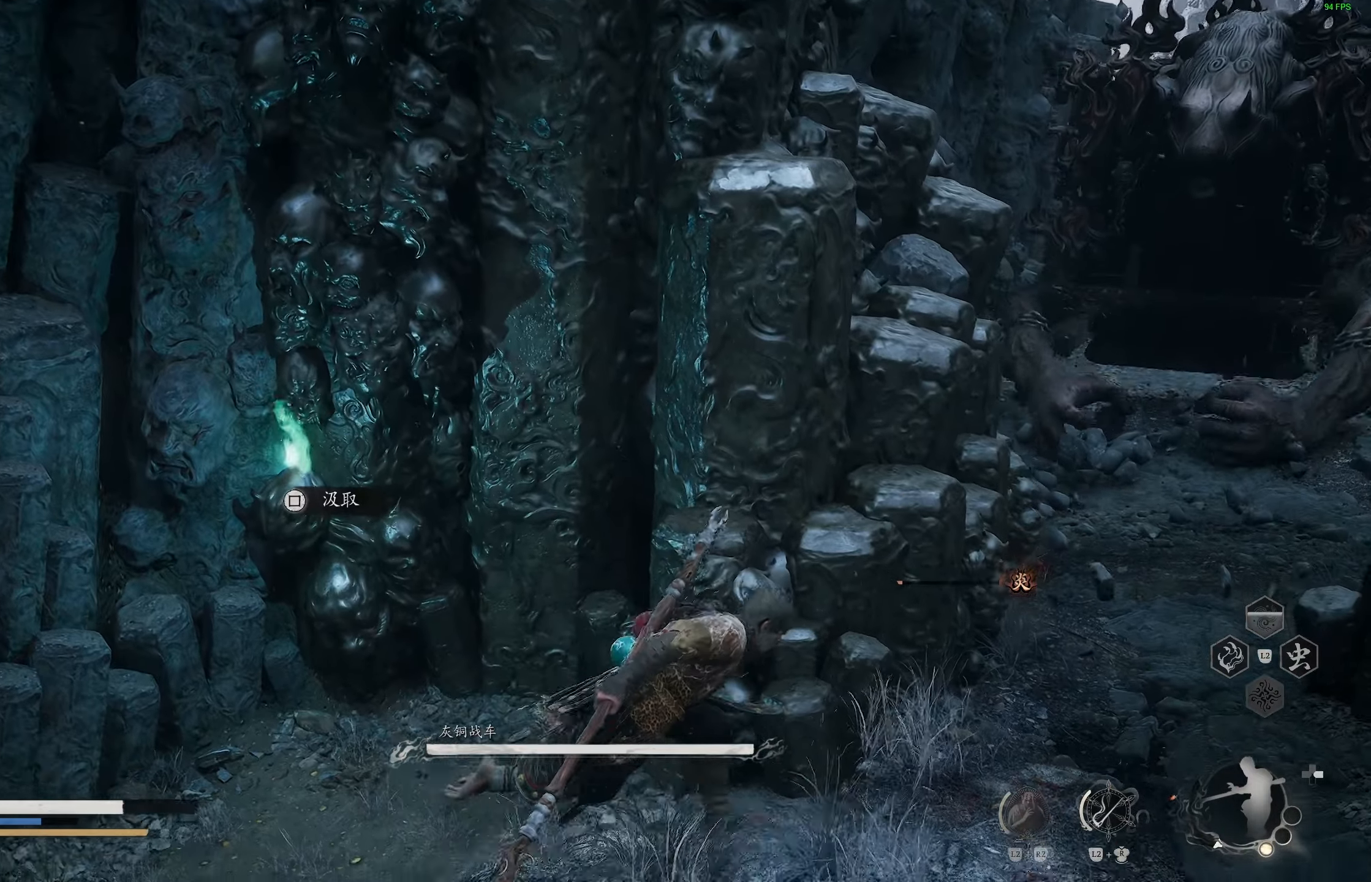
Gameplay with a controller (PlayStation layout); each line is a JSON object with the inputs held at the frame after it. "events" lists button and stick changes between this image and that frame as [ms after this image, input, new state], when the widget could be followed in between.
{"buttons": [], "left_stick": "up-right", "right_stick": "right", "events": [[150, "left_stick", "up-right"], [483, "right_stick", "right"]]}
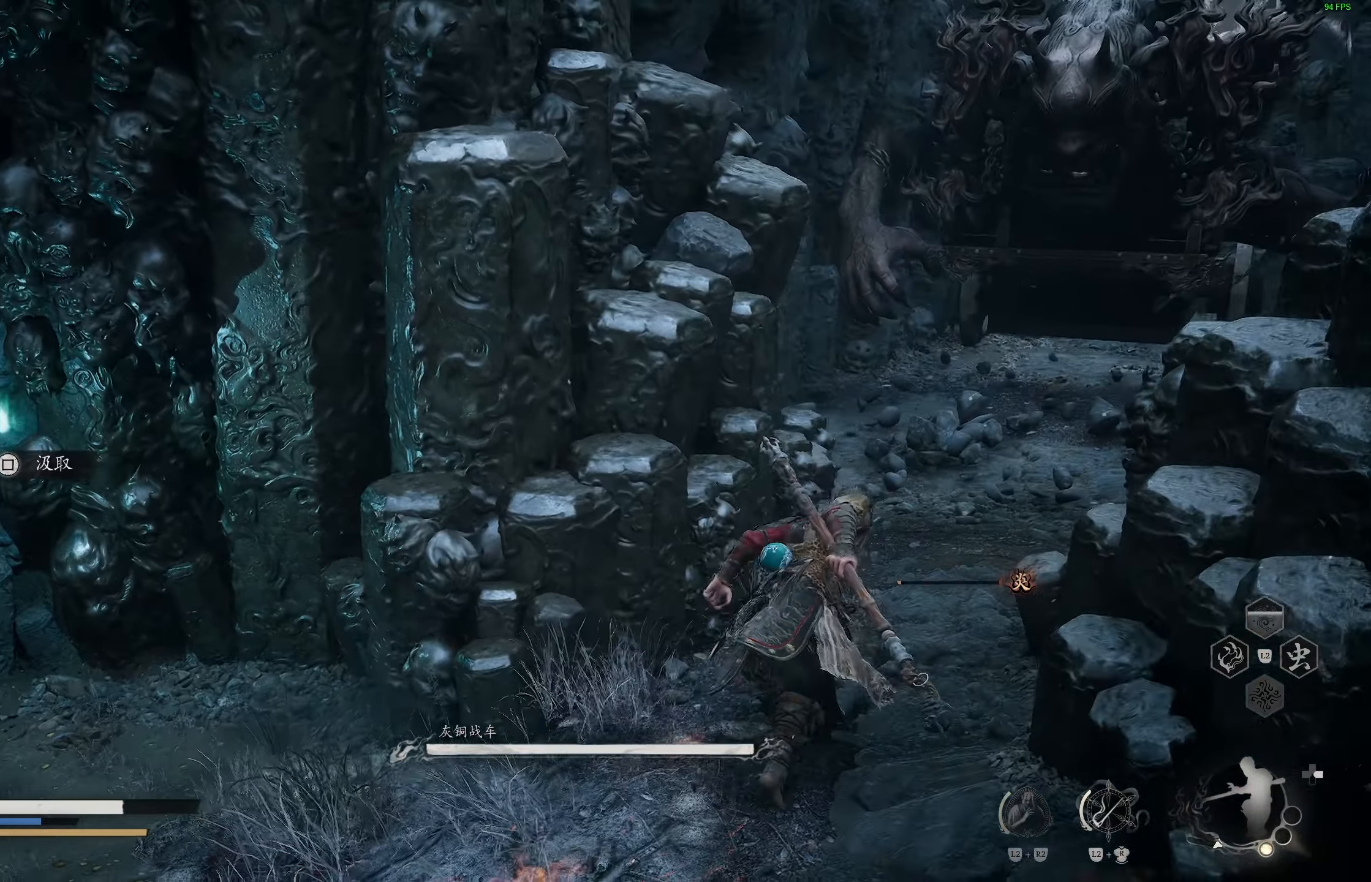
{"buttons": [], "left_stick": "up-right", "right_stick": "center", "events": [[83, "right_stick", "center"]]}
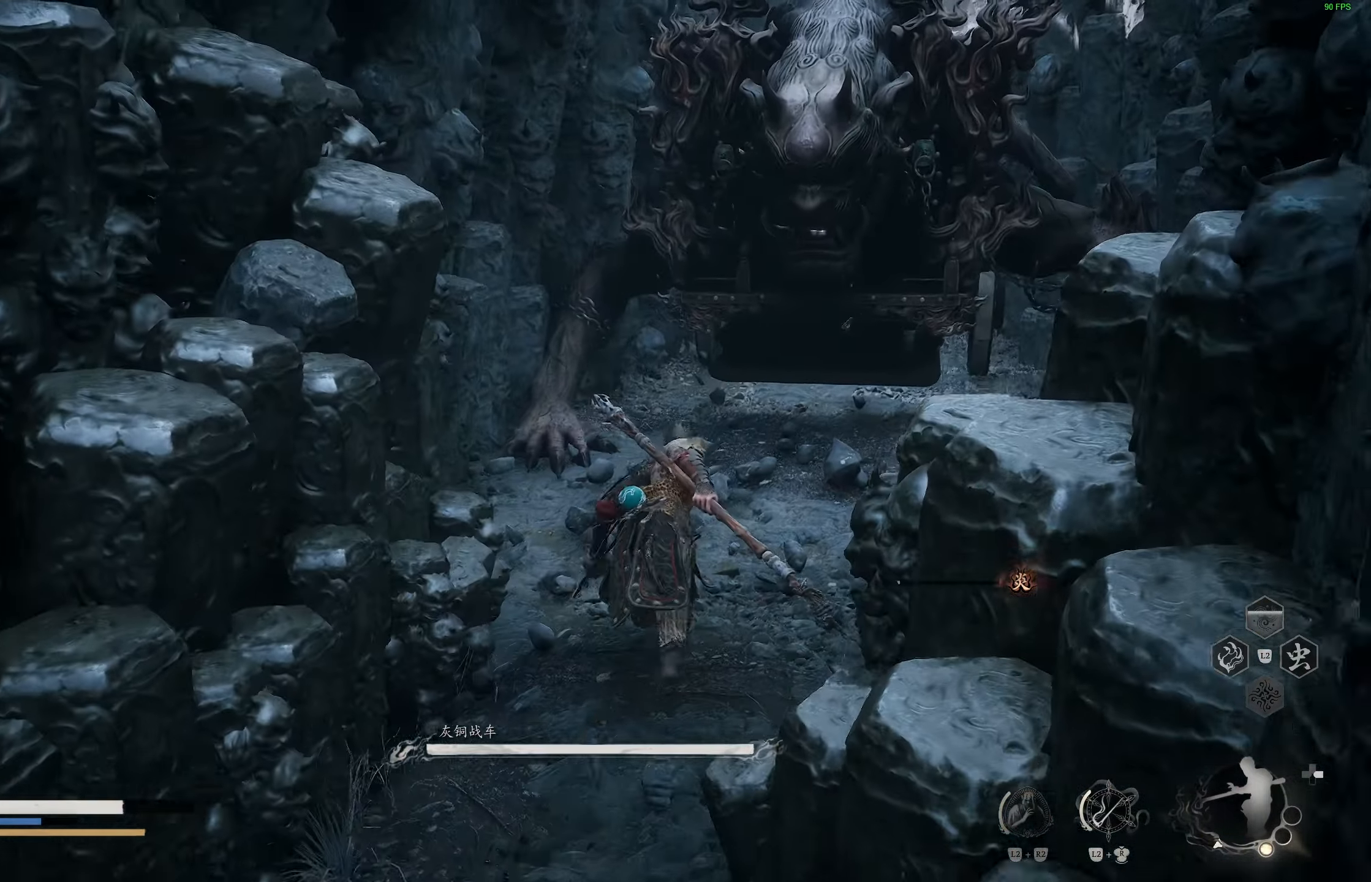
{"buttons": [], "left_stick": "up", "right_stick": "center", "events": [[33, "left_stick", "up"], [133, "R1", "down"], [250, "R1", "up"]]}
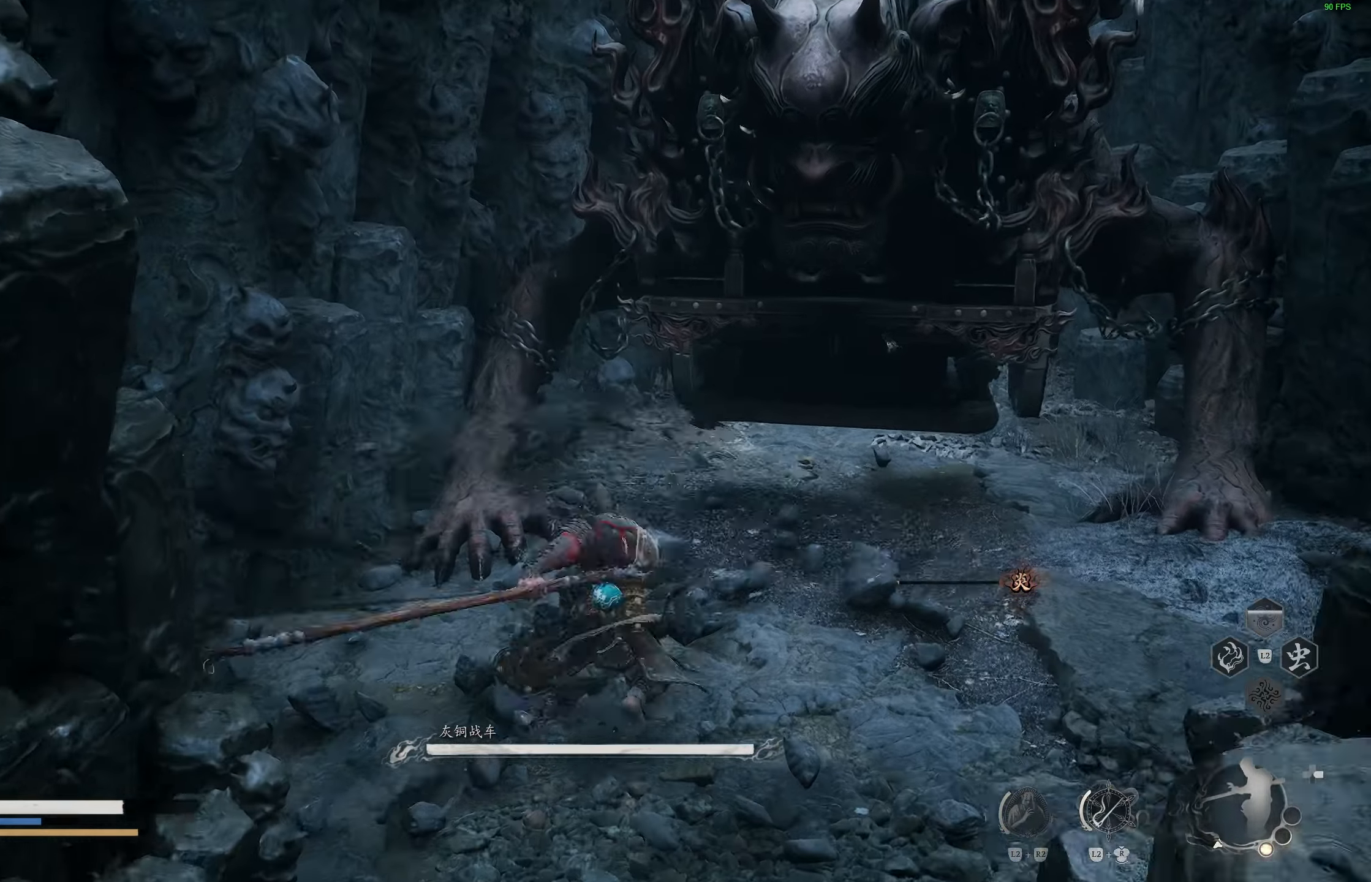
{"buttons": [], "left_stick": "up-left", "right_stick": "center", "events": [[133, "R1", "down"], [217, "R1", "up"], [283, "R1", "down"], [367, "R1", "up"], [483, "left_stick", "up-left"]]}
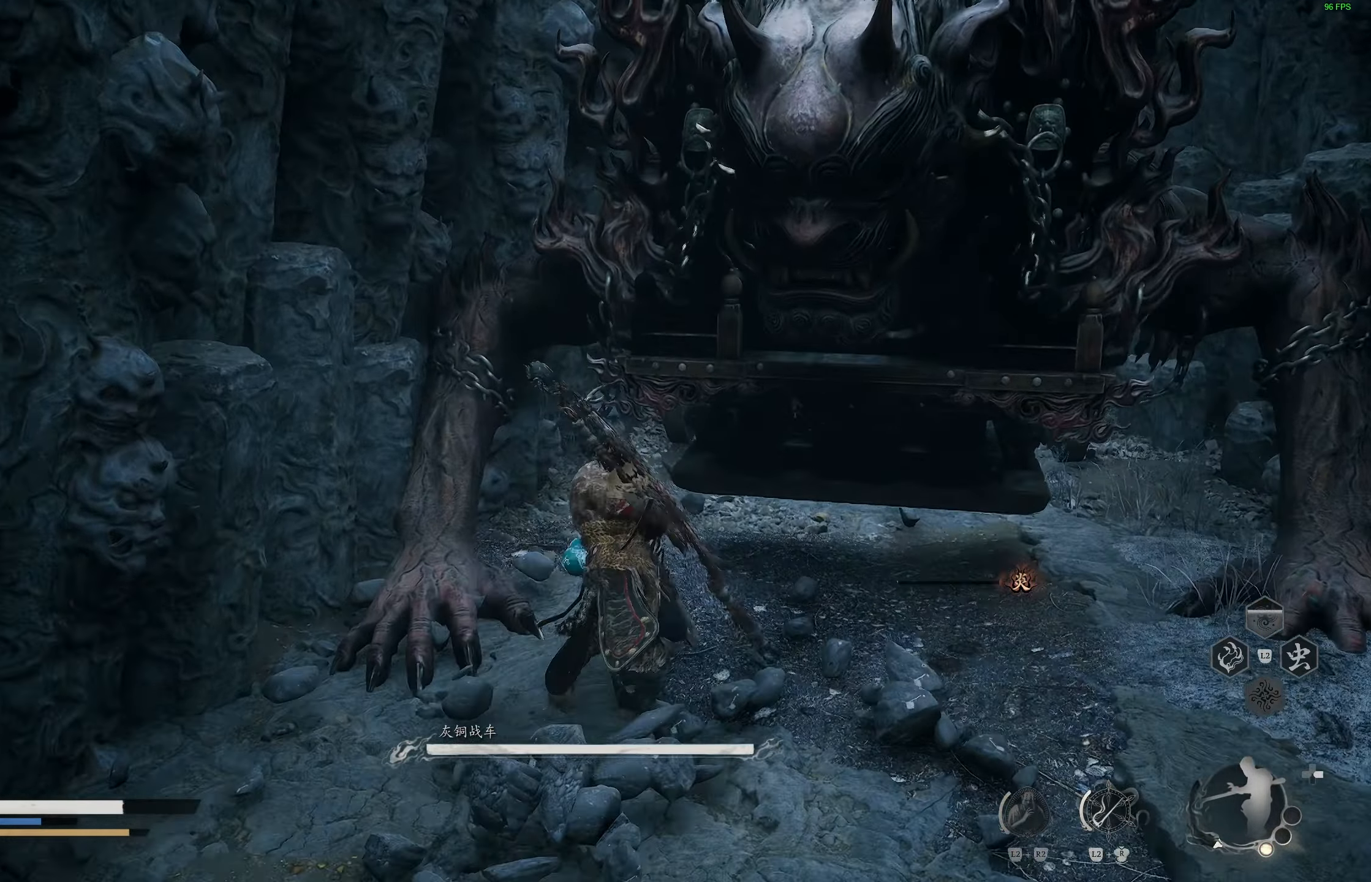
{"buttons": ["R1"], "left_stick": "up", "right_stick": "center", "events": [[300, "R1", "down"], [383, "R1", "up"], [450, "left_stick", "up"], [467, "R1", "down"]]}
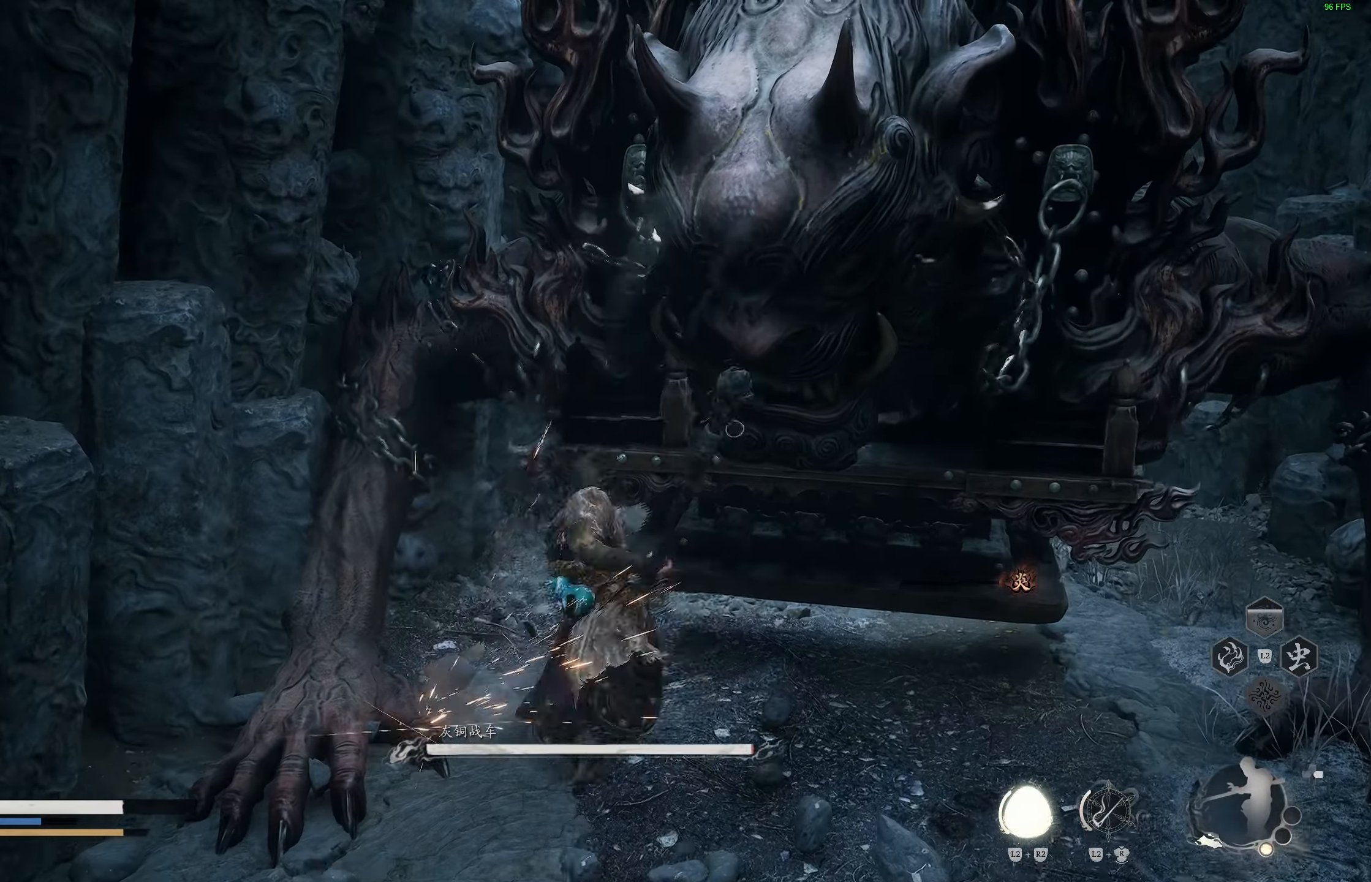
{"buttons": [], "left_stick": "up", "right_stick": "center", "events": [[50, "R1", "up"], [433, "R1", "down"], [500, "R1", "up"]]}
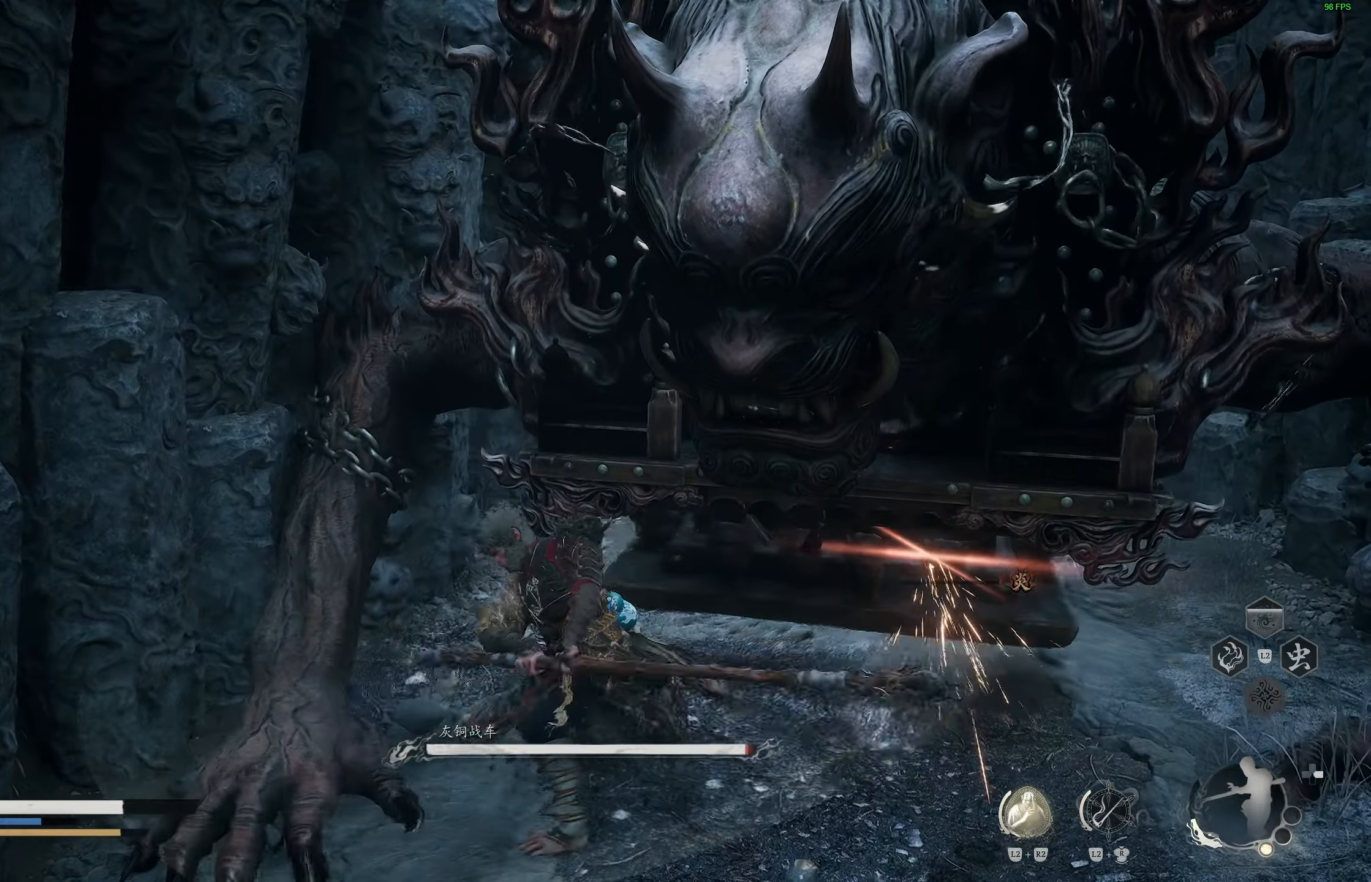
{"buttons": [], "left_stick": "up", "right_stick": "center", "events": [[67, "R1", "down"], [167, "R1", "up"]]}
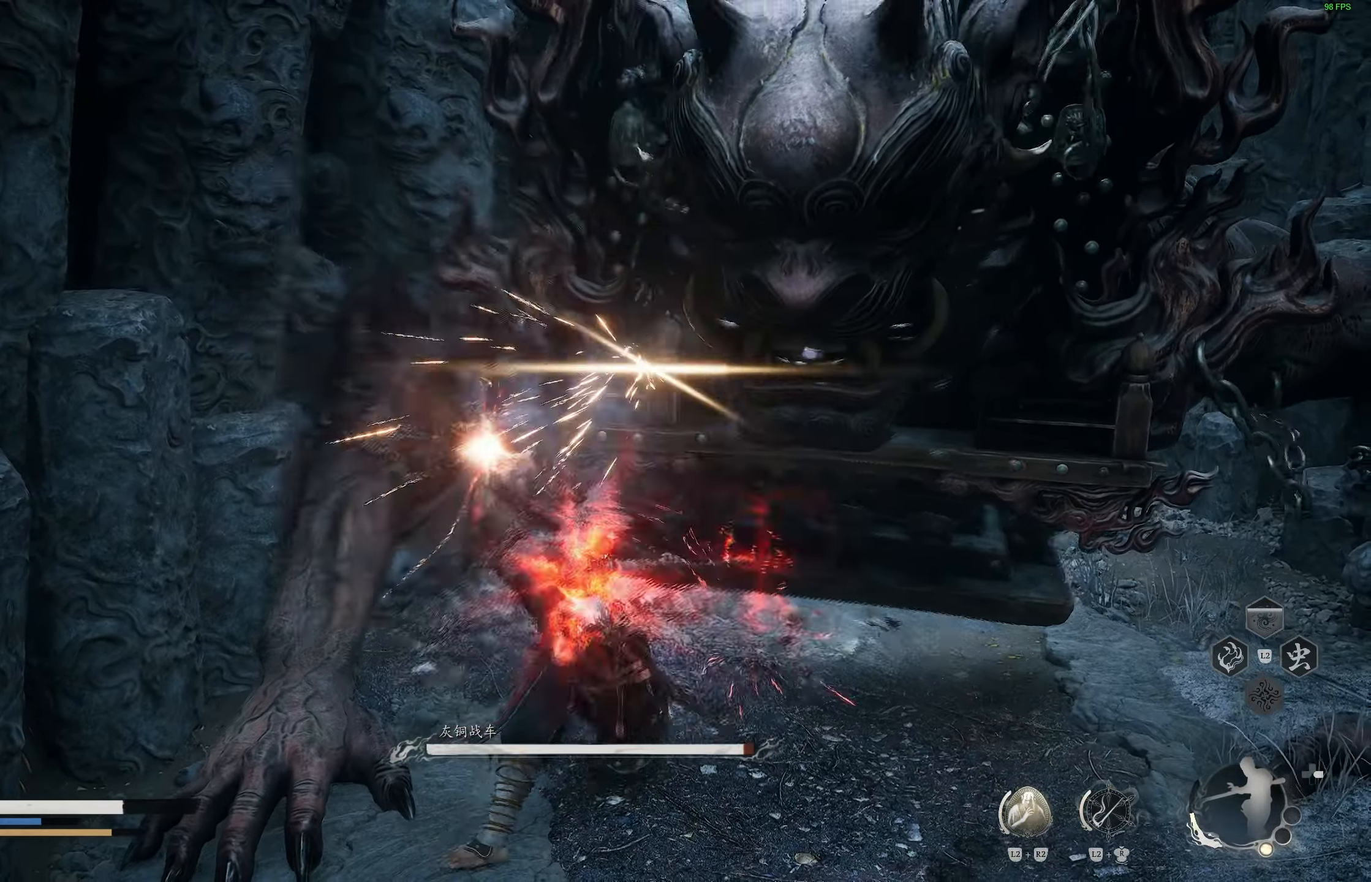
{"buttons": [], "left_stick": "center", "right_stick": "center", "events": [[67, "left_stick", "center"], [267, "left_stick", "up-right"], [433, "left_stick", "center"]]}
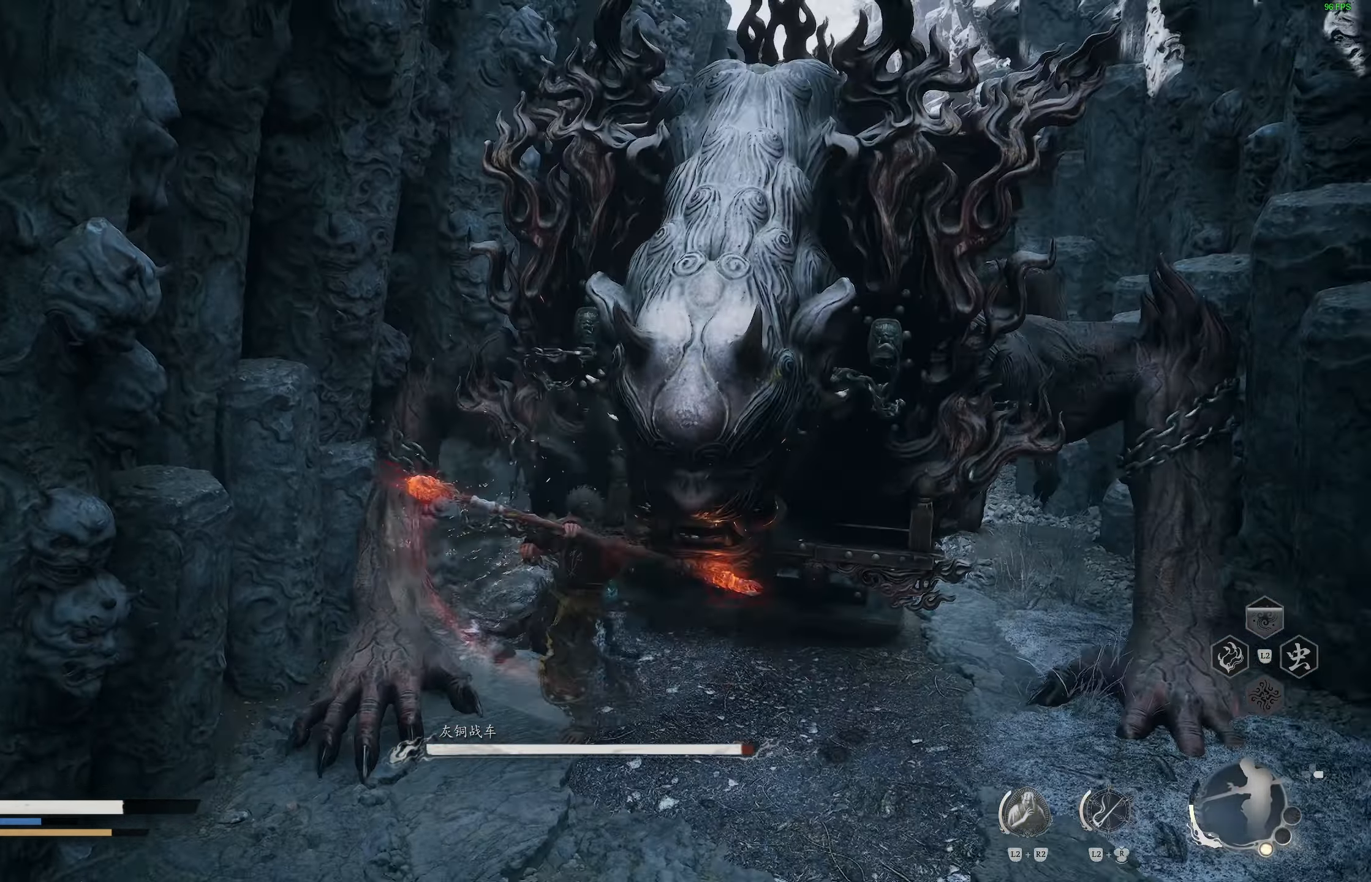
{"buttons": ["L2", "R2"], "left_stick": "center", "right_stick": "center", "events": [[400, "L2", "down"], [433, "R2", "down"]]}
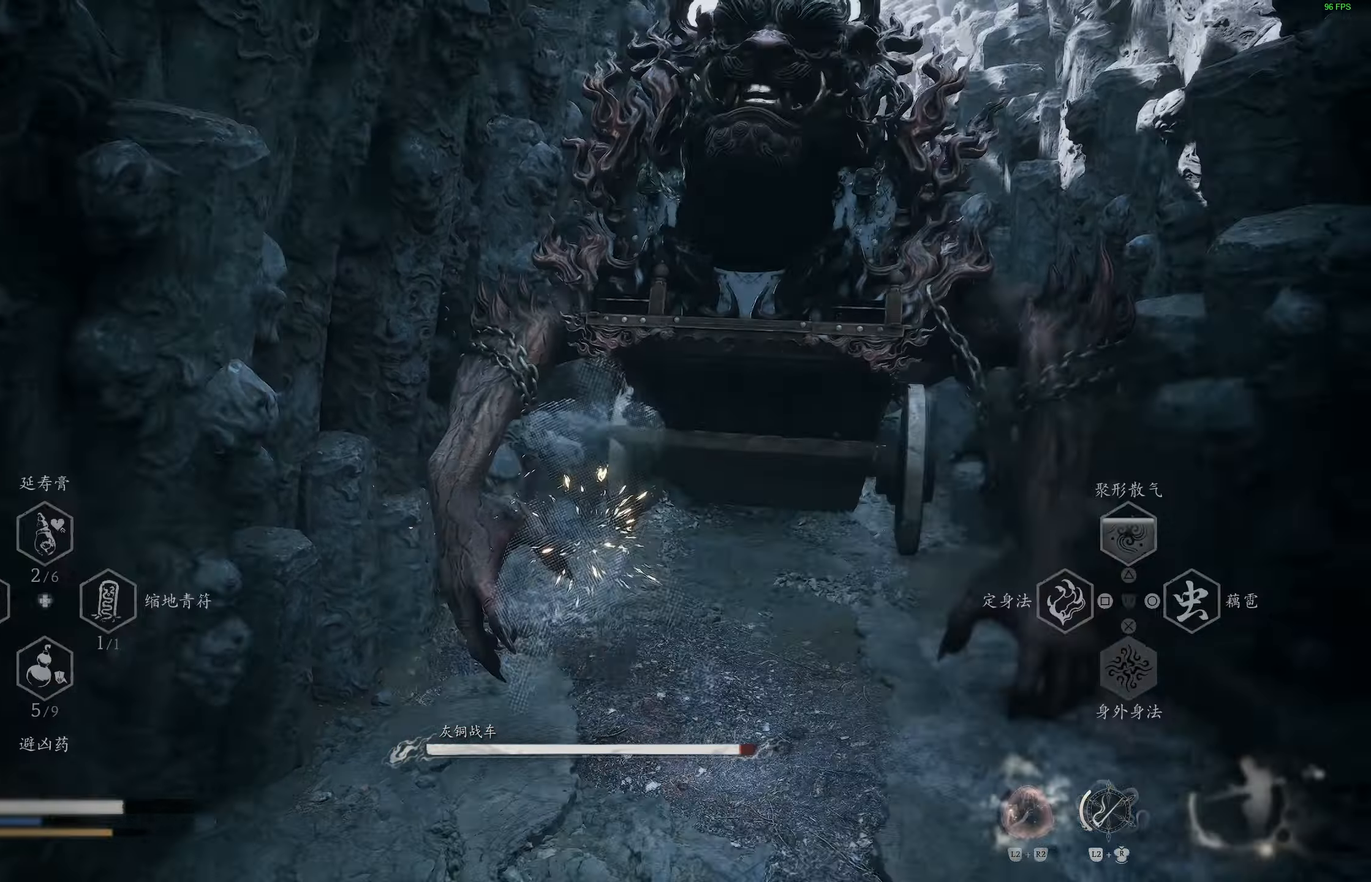
{"buttons": [], "left_stick": "center", "right_stick": "center", "events": [[33, "L2", "up"], [33, "R2", "up"], [67, "R2", "down"], [83, "L2", "down"], [200, "R2", "up"], [217, "L2", "up"]]}
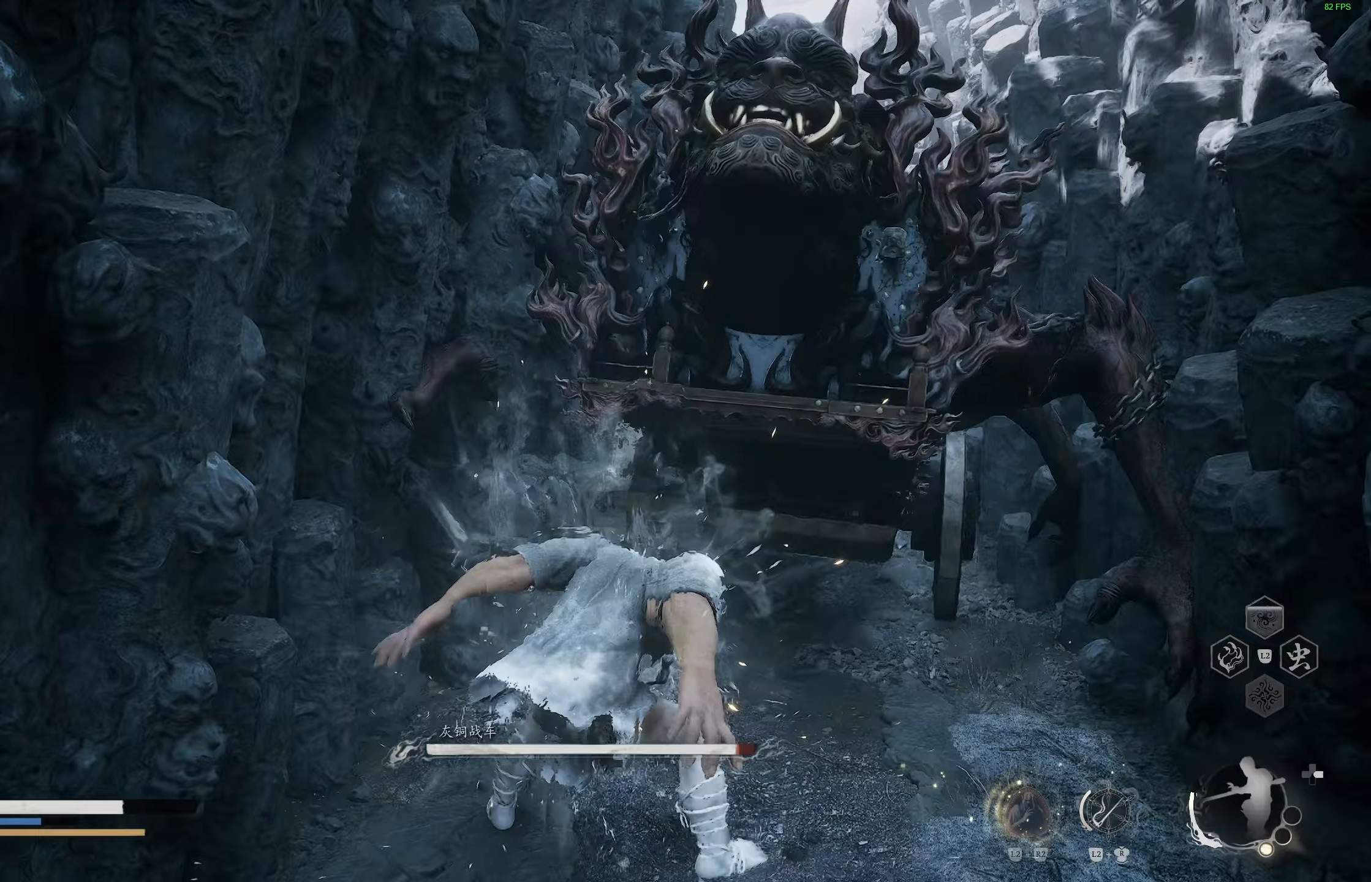
{"buttons": [], "left_stick": "center", "right_stick": "center", "events": []}
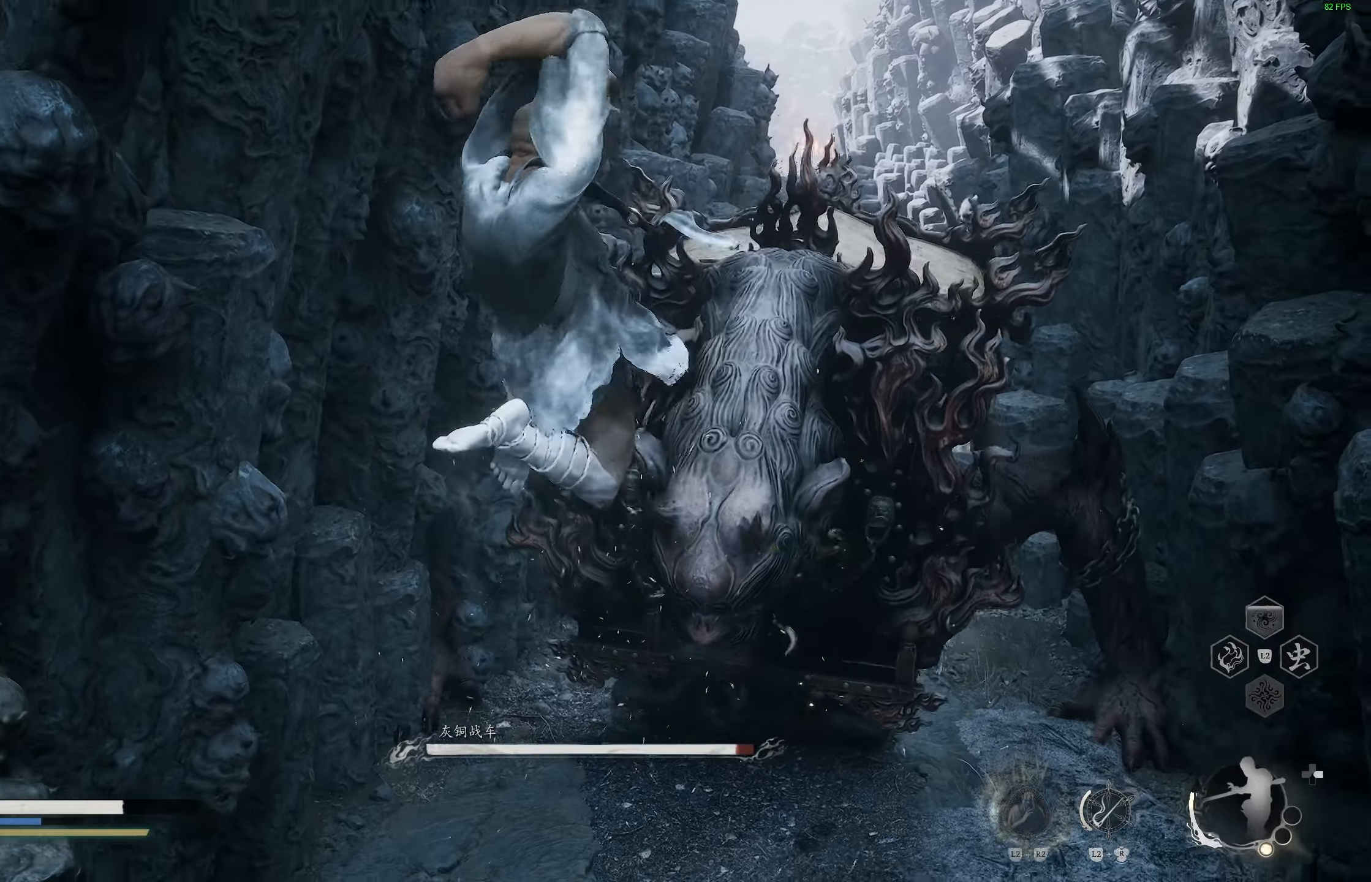
{"buttons": [], "left_stick": "center", "right_stick": "center", "events": []}
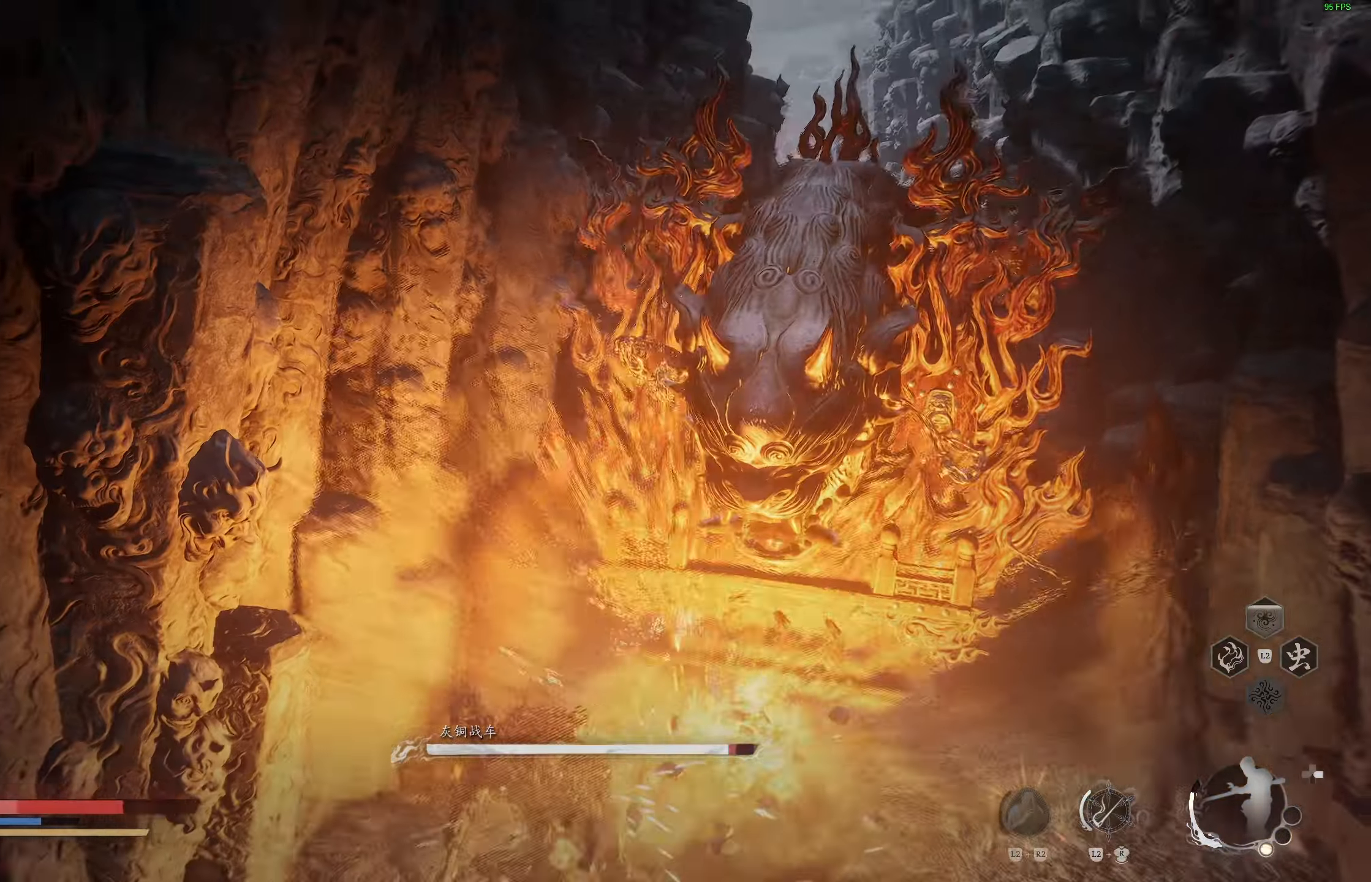
{"buttons": [], "left_stick": "down", "right_stick": "center", "events": [[317, "left_stick", "down"]]}
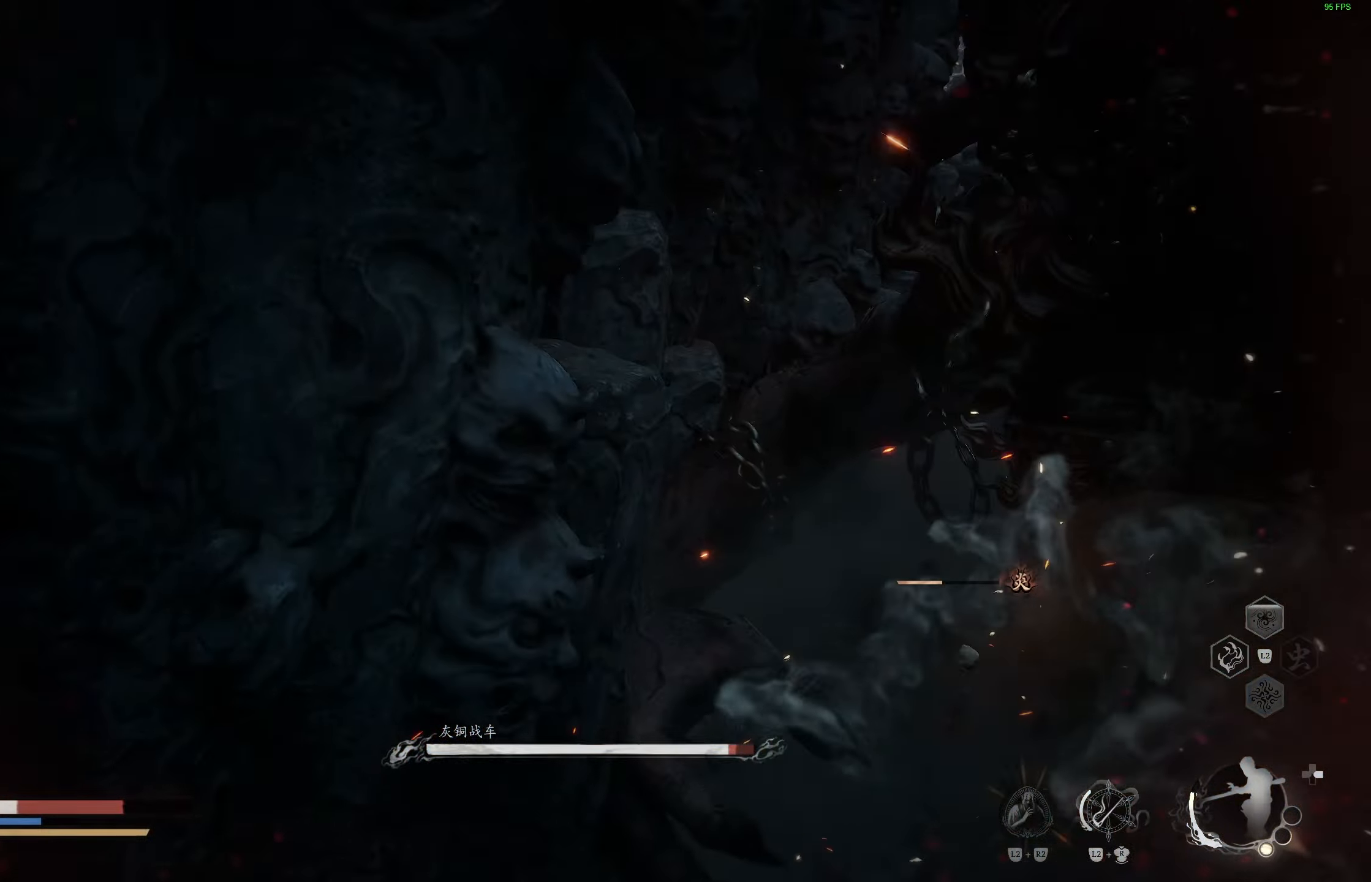
{"buttons": [], "left_stick": "down-left", "right_stick": "center", "events": [[133, "left_stick", "down-left"], [333, "CIRCLE", "down"], [450, "CIRCLE", "up"]]}
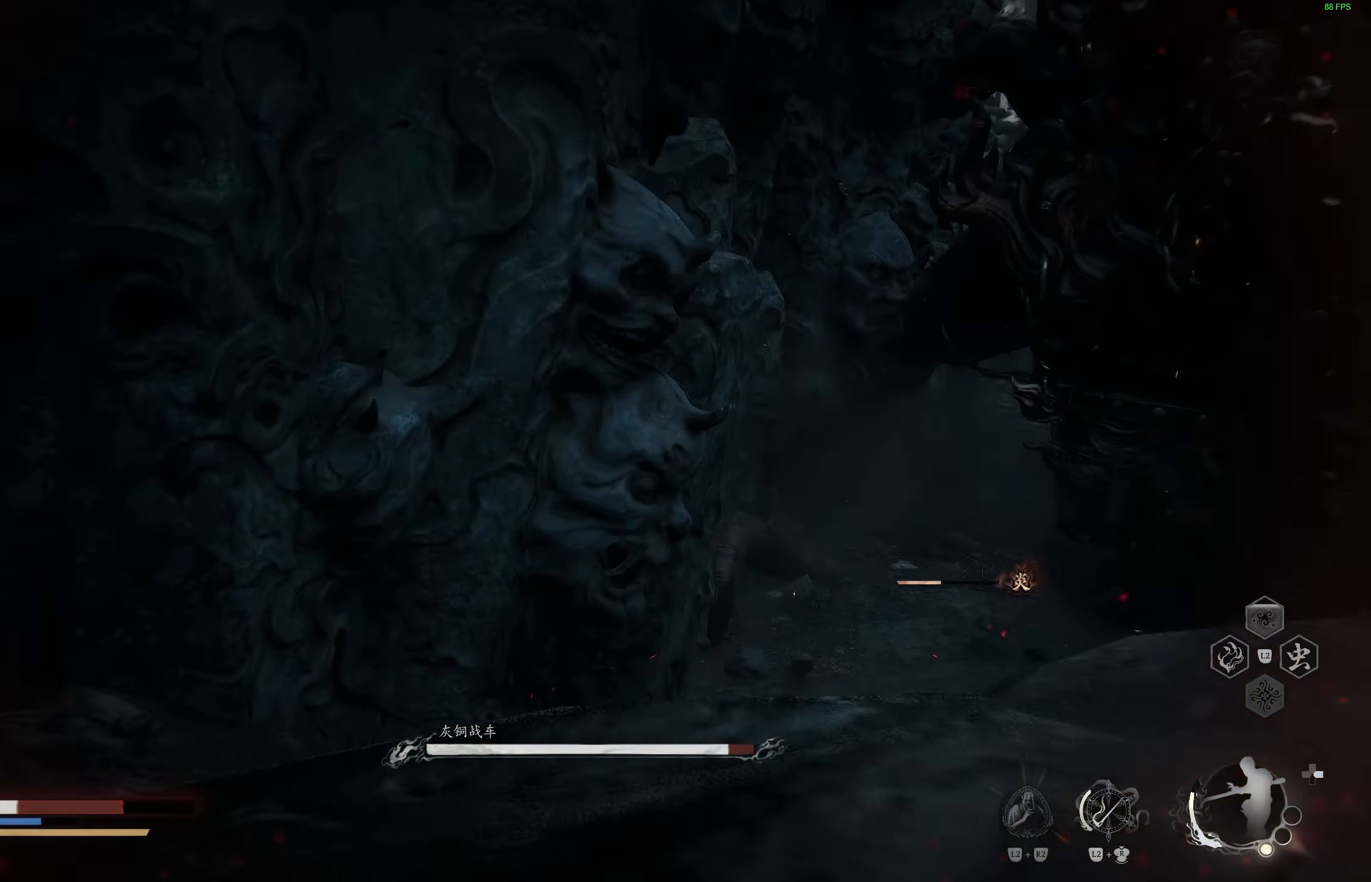
{"buttons": ["L1"], "left_stick": "down-left", "right_stick": "center", "events": [[17, "CIRCLE", "down"], [100, "CIRCLE", "up"], [133, "CIRCLE", "down"], [233, "CIRCLE", "up"], [467, "L1", "down"]]}
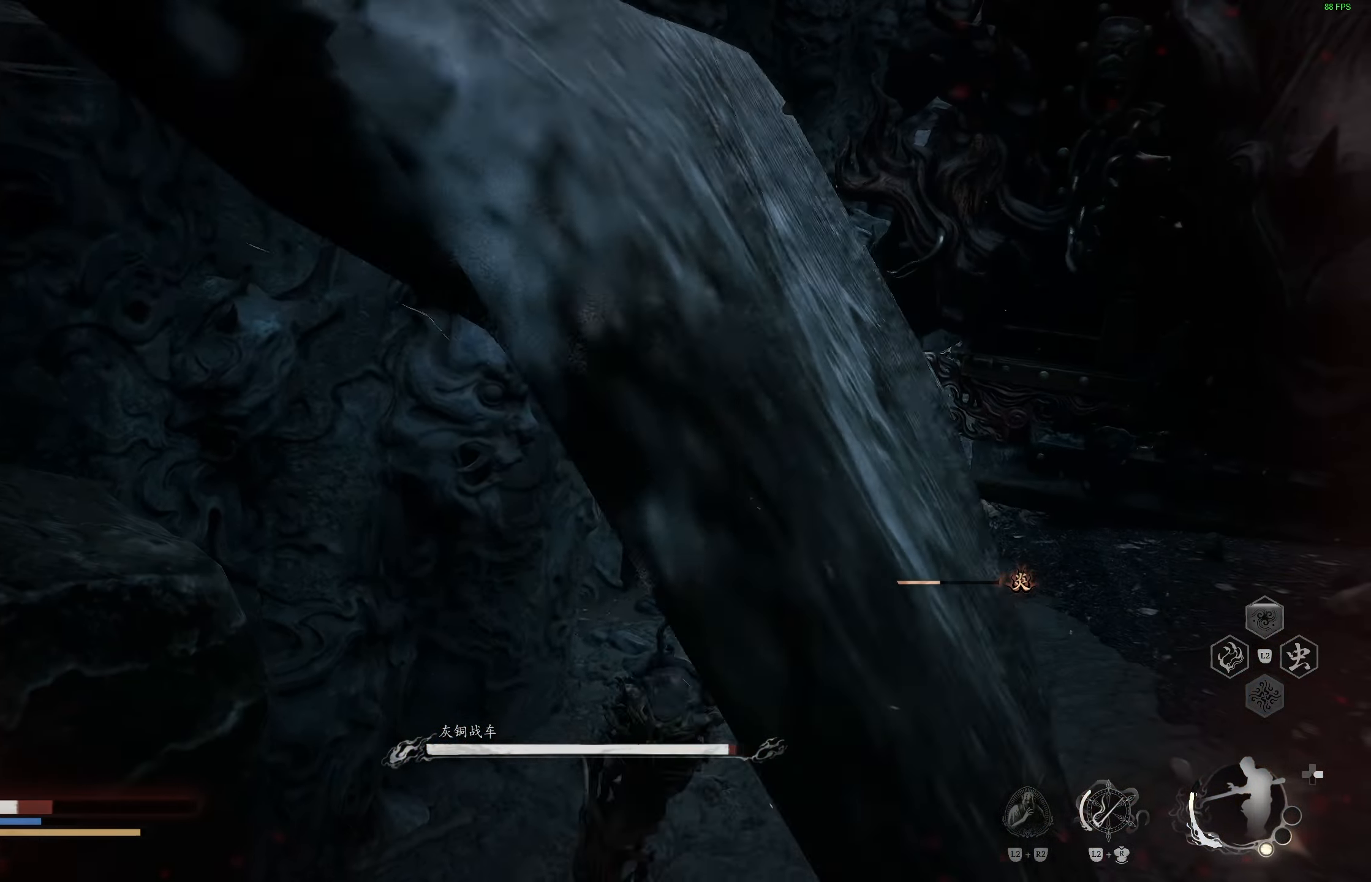
{"buttons": [], "left_stick": "down", "right_stick": "center", "events": [[67, "L1", "up"], [117, "left_stick", "down"], [133, "L1", "down"], [217, "L1", "up"], [283, "L1", "down"], [350, "L1", "up"], [417, "L1", "down"], [500, "L1", "up"]]}
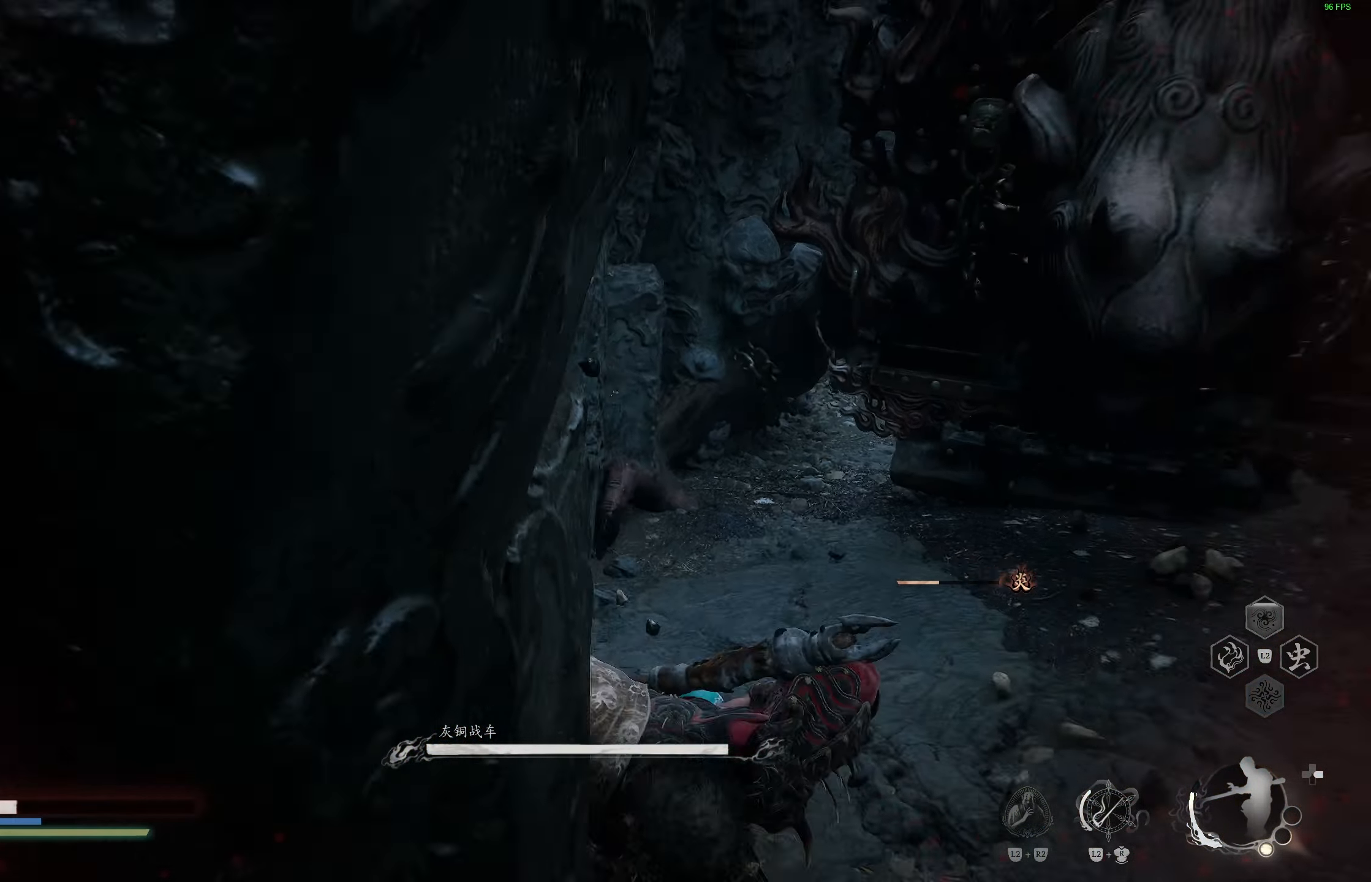
{"buttons": [], "left_stick": "down", "right_stick": "center", "events": [[67, "L3", "down"], [200, "L3", "up"]]}
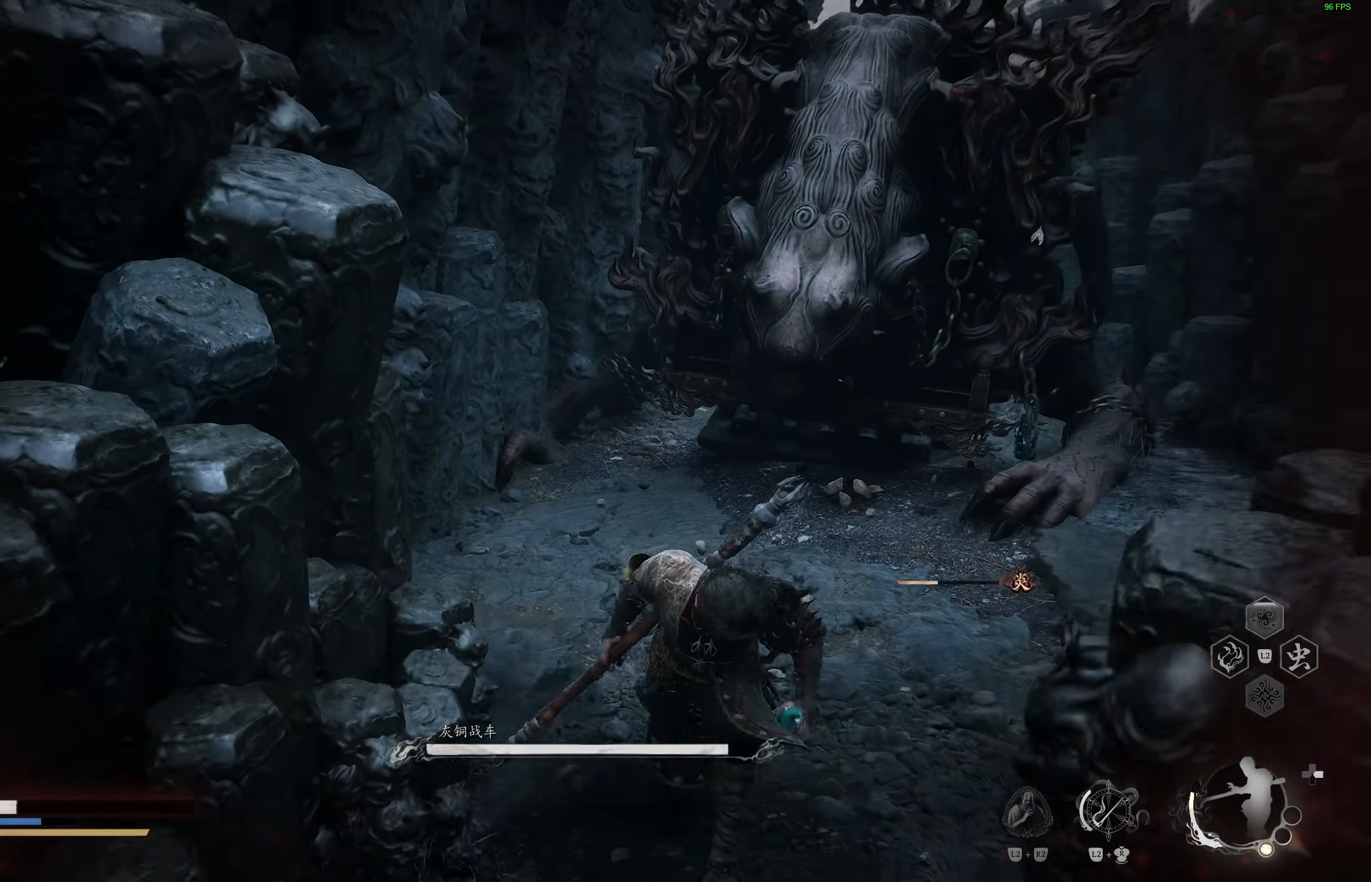
{"buttons": [], "left_stick": "down-left", "right_stick": "center", "events": [[50, "left_stick", "down-left"]]}
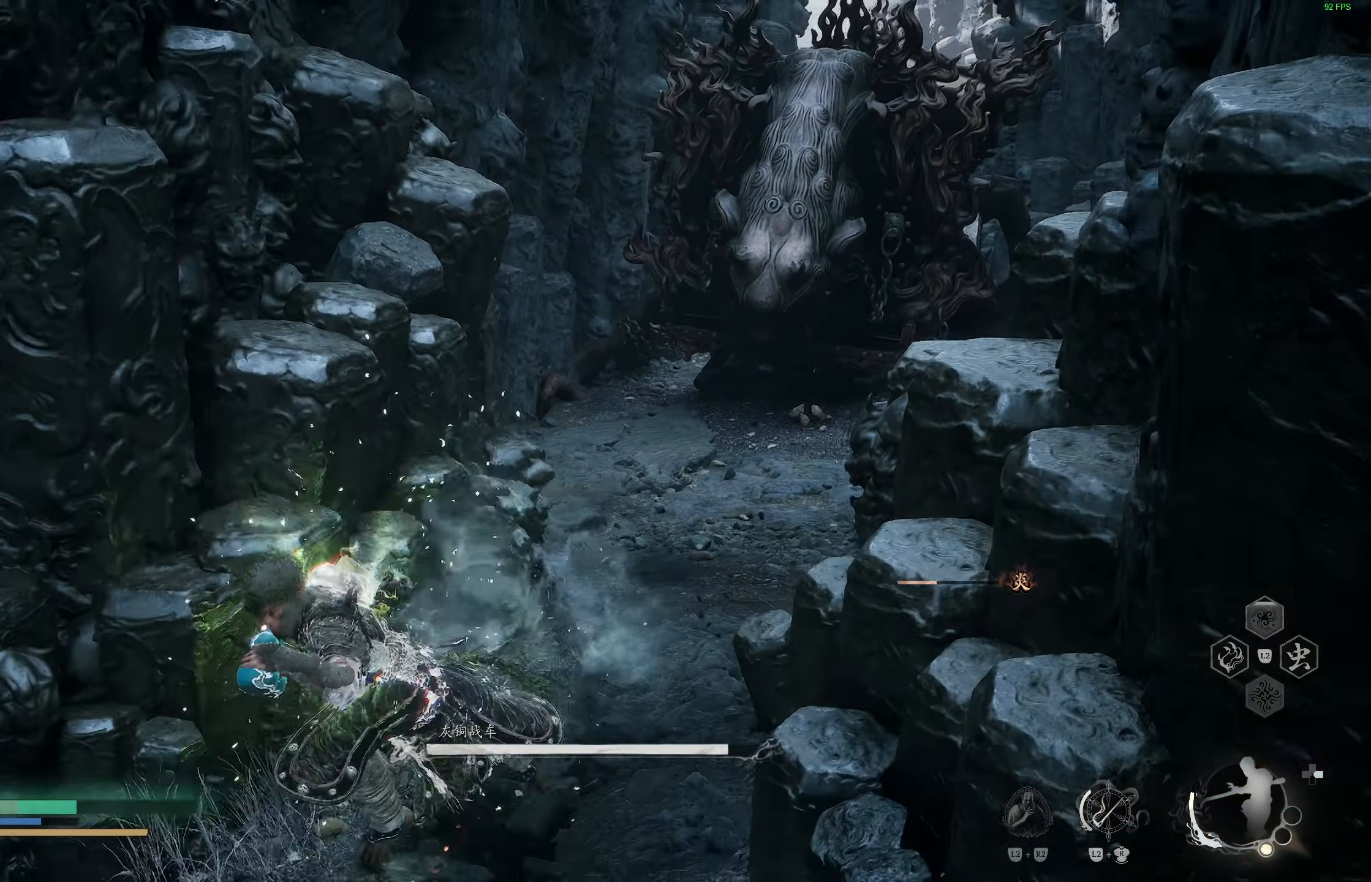
{"buttons": [], "left_stick": "up-right", "right_stick": "center", "events": [[17, "left_stick", "left"], [233, "right_stick", "right"], [283, "left_stick", "up"], [333, "right_stick", "center"], [450, "left_stick", "up-right"]]}
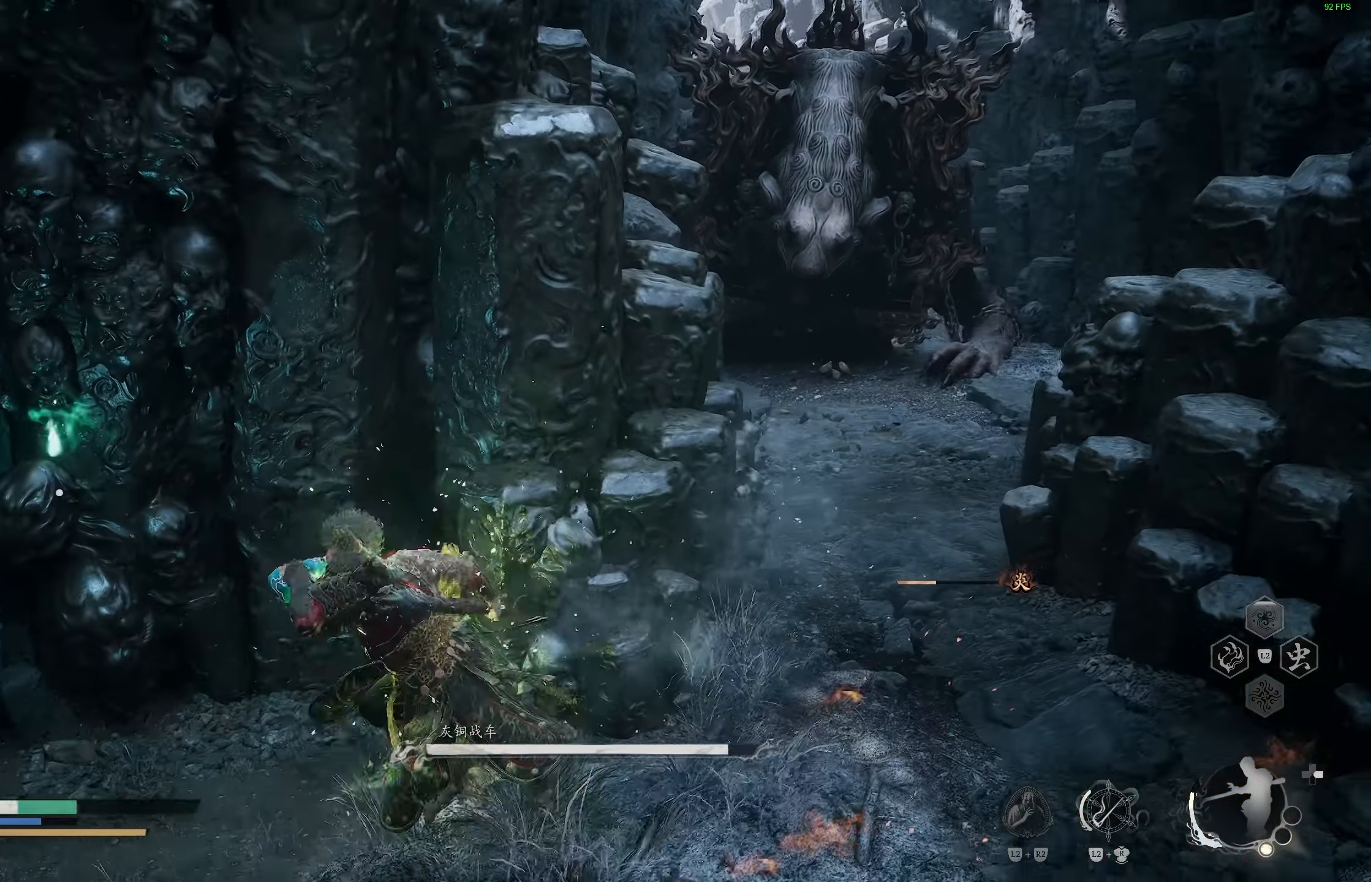
{"buttons": [], "left_stick": "right", "right_stick": "center", "events": [[17, "left_stick", "right"]]}
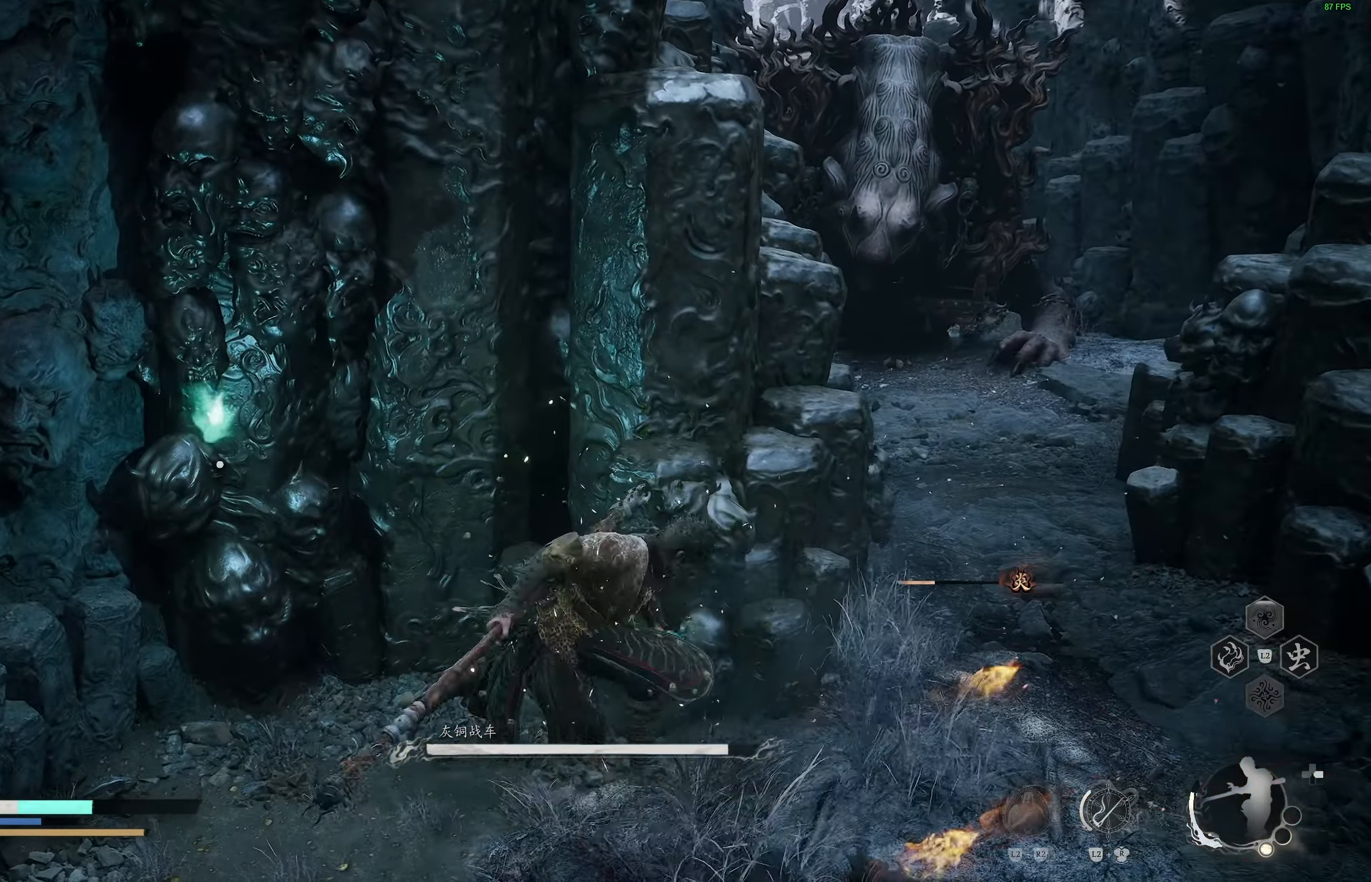
{"buttons": [], "left_stick": "up-right", "right_stick": "center", "events": [[300, "left_stick", "up-right"]]}
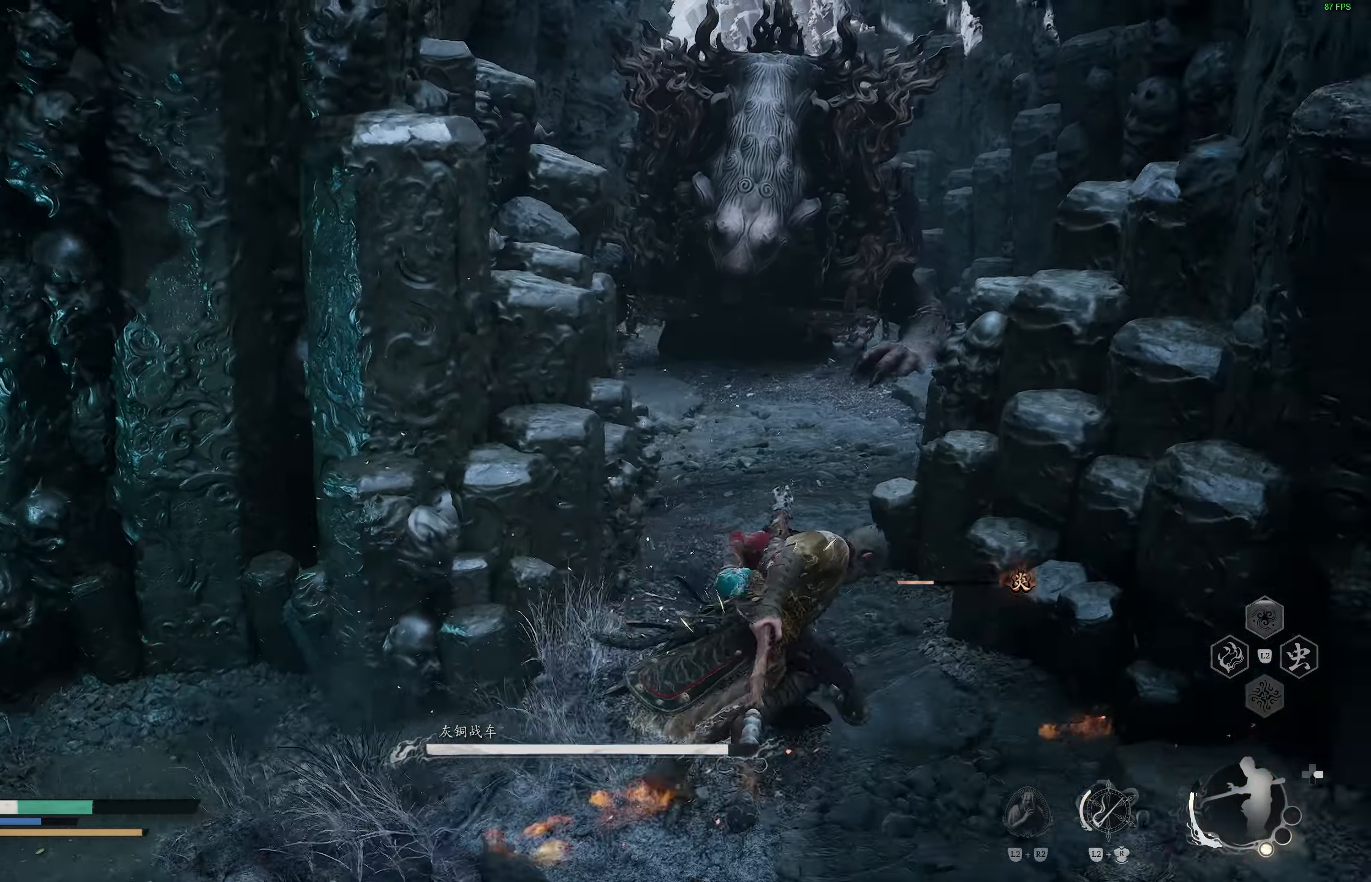
{"buttons": [], "left_stick": "up", "right_stick": "center", "events": [[50, "L3", "down"], [50, "left_stick", "up"], [150, "L3", "up"]]}
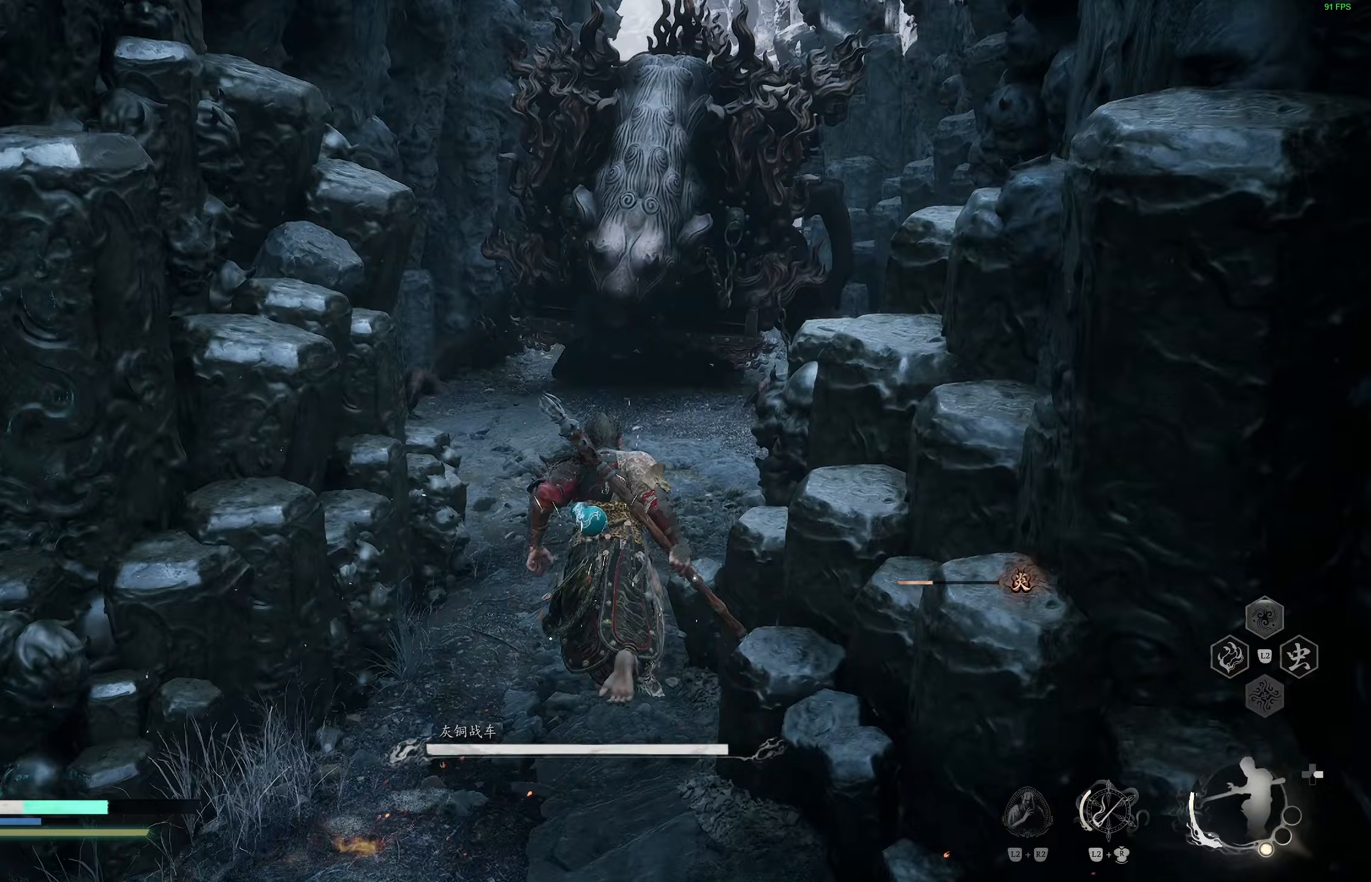
{"buttons": [], "left_stick": "up", "right_stick": "center", "events": [[17, "L3", "down"], [133, "L3", "up"]]}
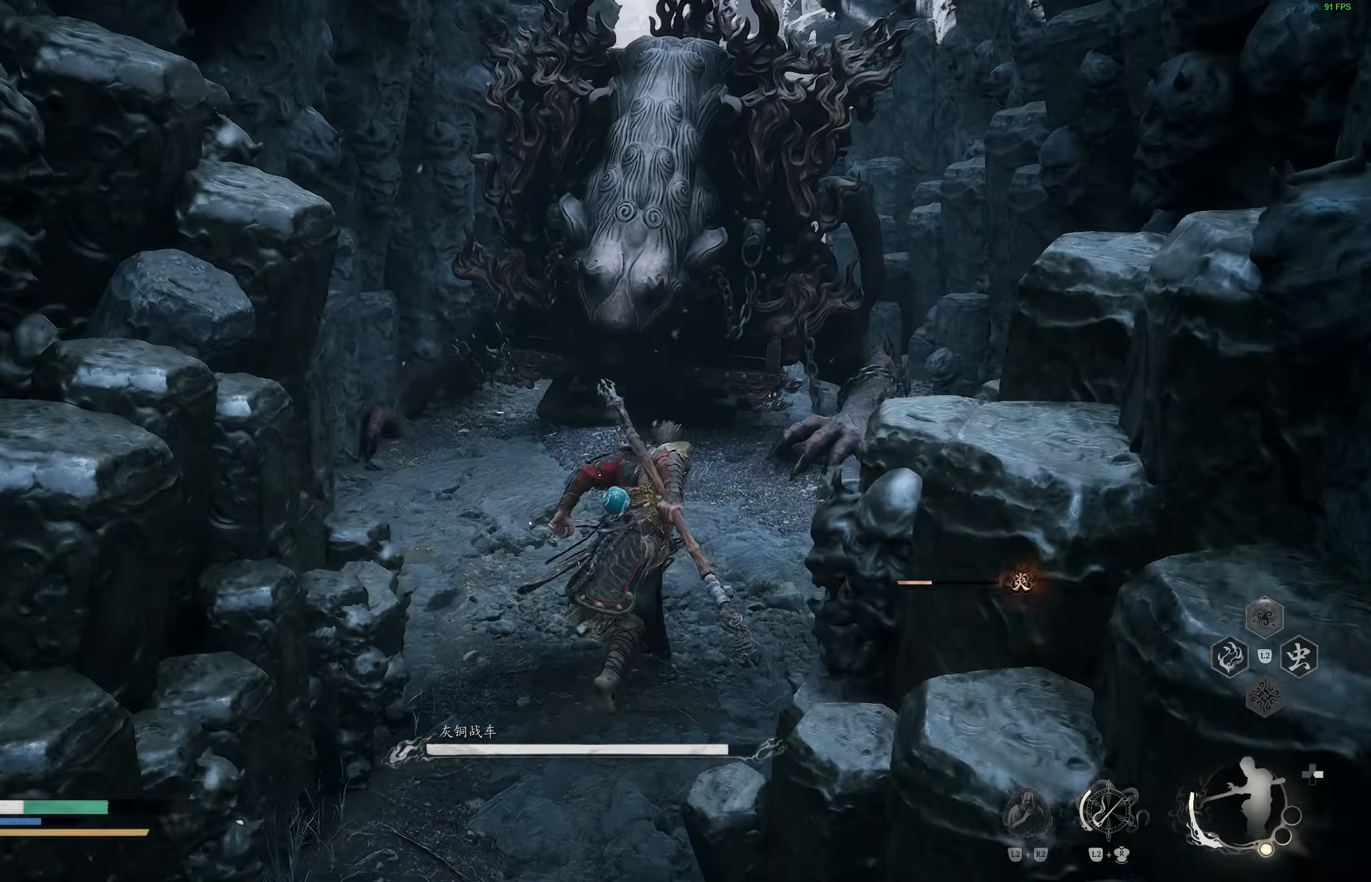
{"buttons": ["R1"], "left_stick": "up", "right_stick": "center", "events": [[83, "R1", "down"], [183, "R1", "up"], [467, "R1", "down"]]}
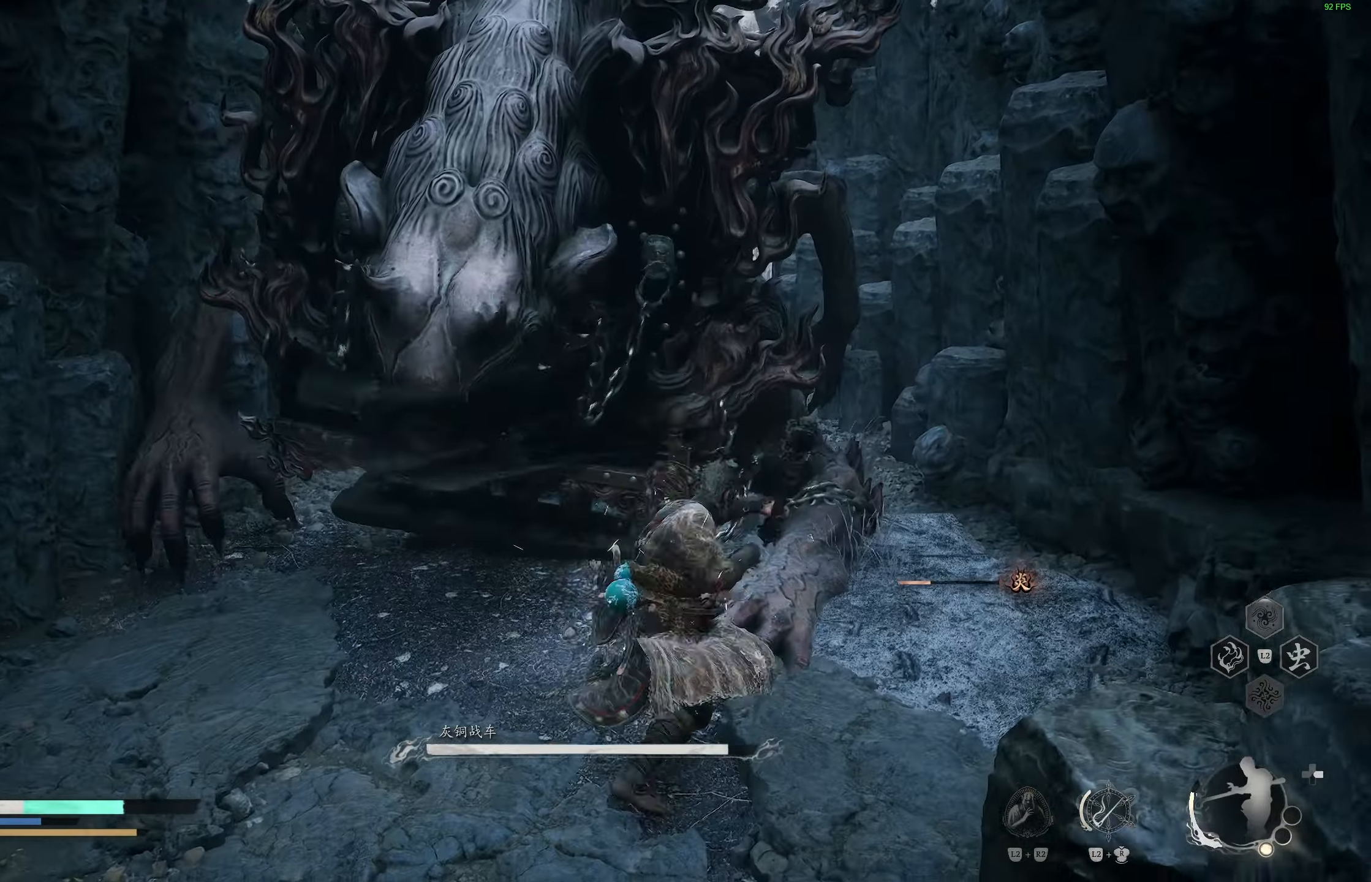
{"buttons": [], "left_stick": "up", "right_stick": "center", "events": [[33, "R1", "up"], [117, "R1", "down"], [183, "R1", "up"], [267, "R1", "down"], [333, "R1", "up"]]}
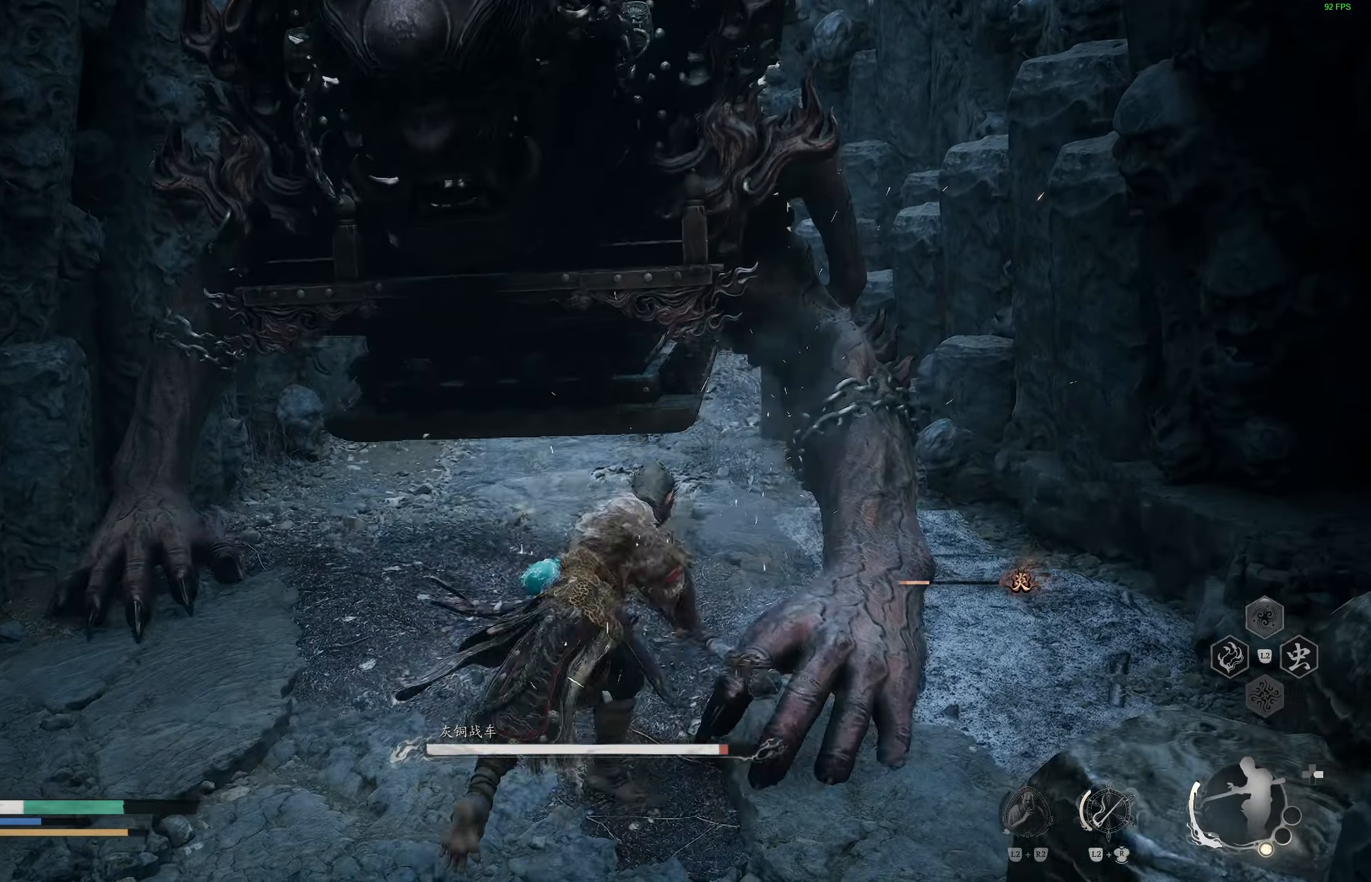
{"buttons": [], "left_stick": "up-right", "right_stick": "center", "events": [[317, "left_stick", "up-right"]]}
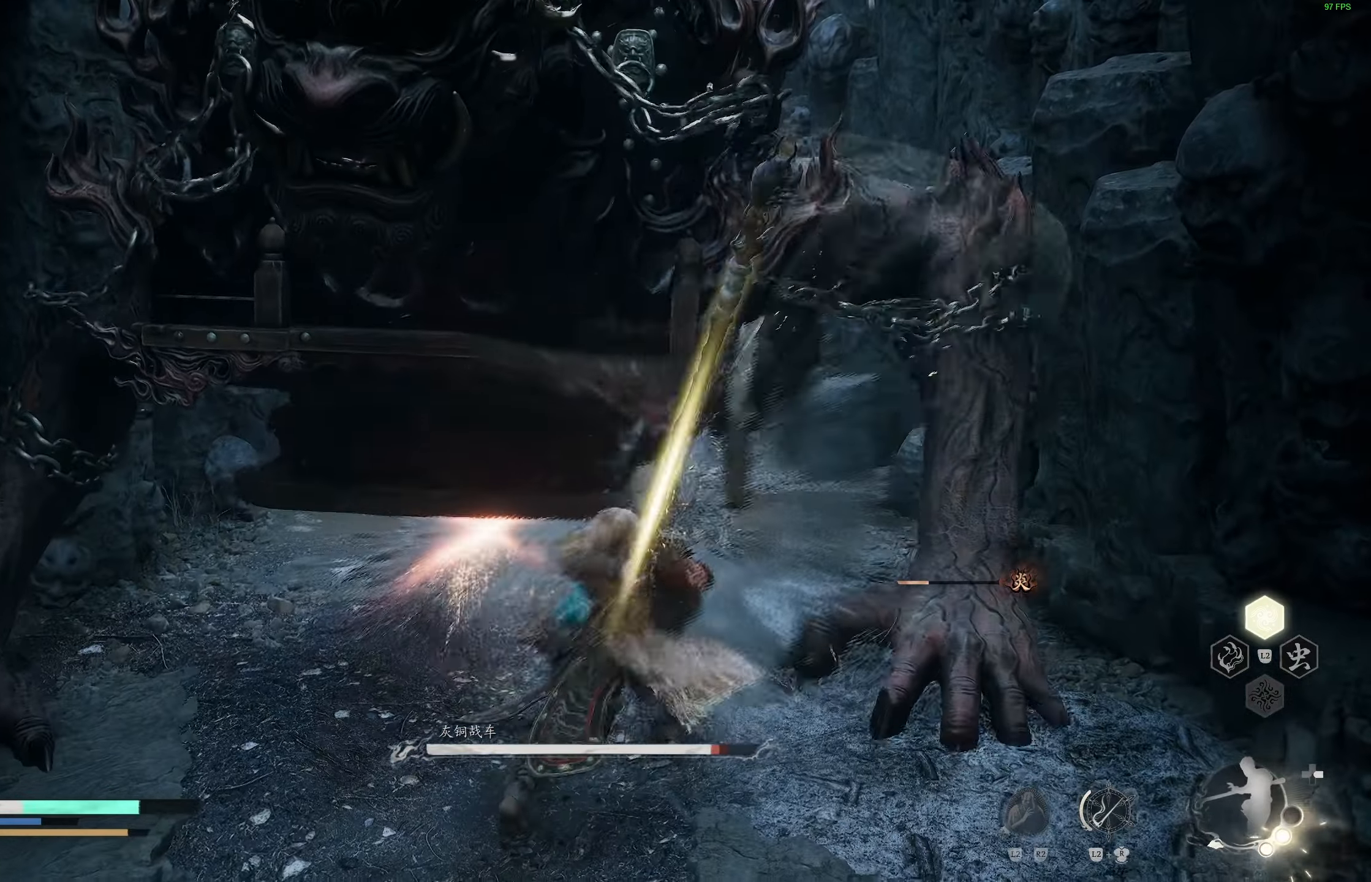
{"buttons": [], "left_stick": "up-right", "right_stick": "center", "events": [[17, "R1", "down"], [100, "R1", "up"], [183, "R1", "down"], [283, "R1", "up"]]}
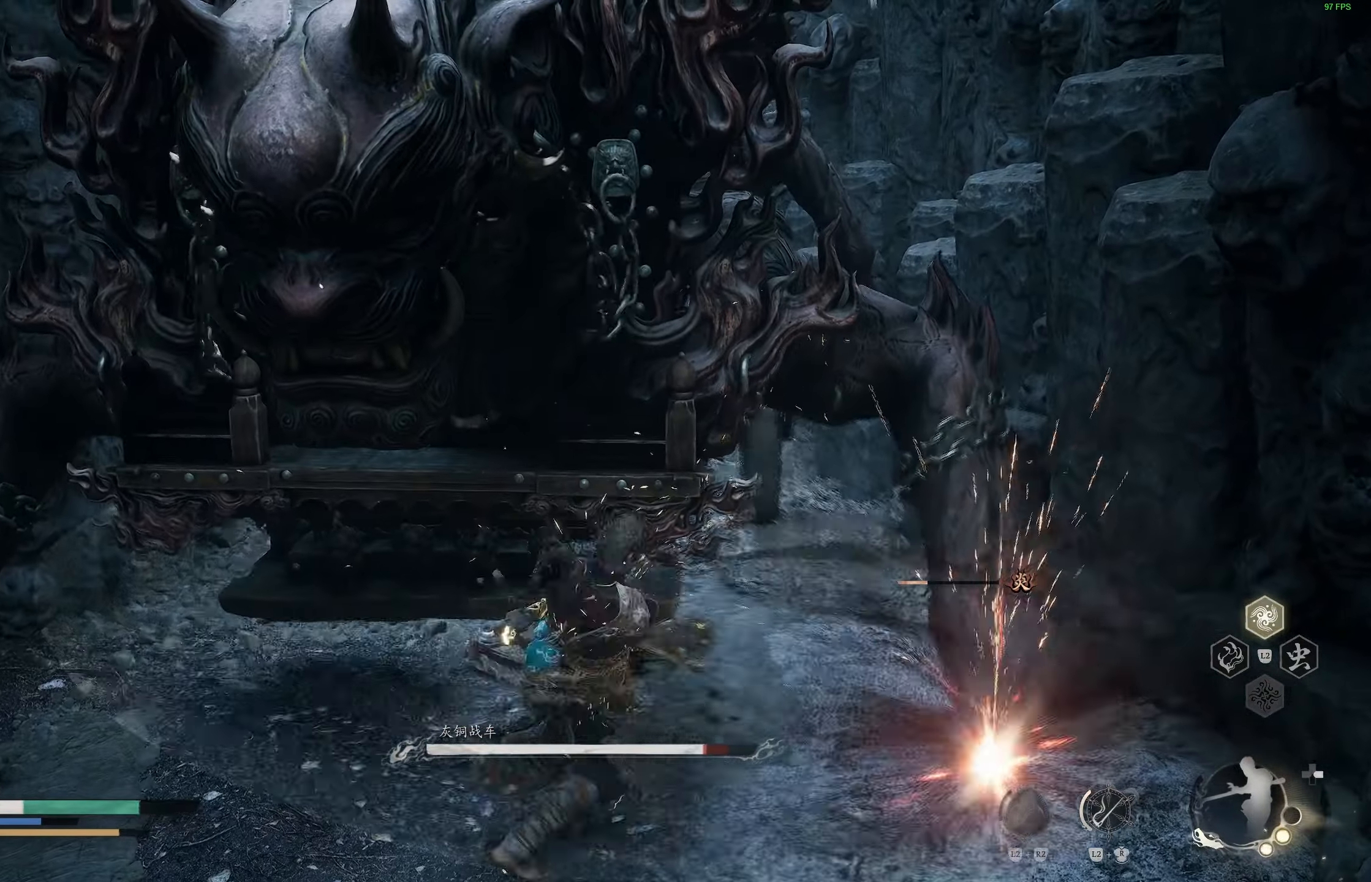
{"buttons": [], "left_stick": "center", "right_stick": "center", "events": [[33, "left_stick", "center"], [133, "R1", "down"], [233, "R1", "up"]]}
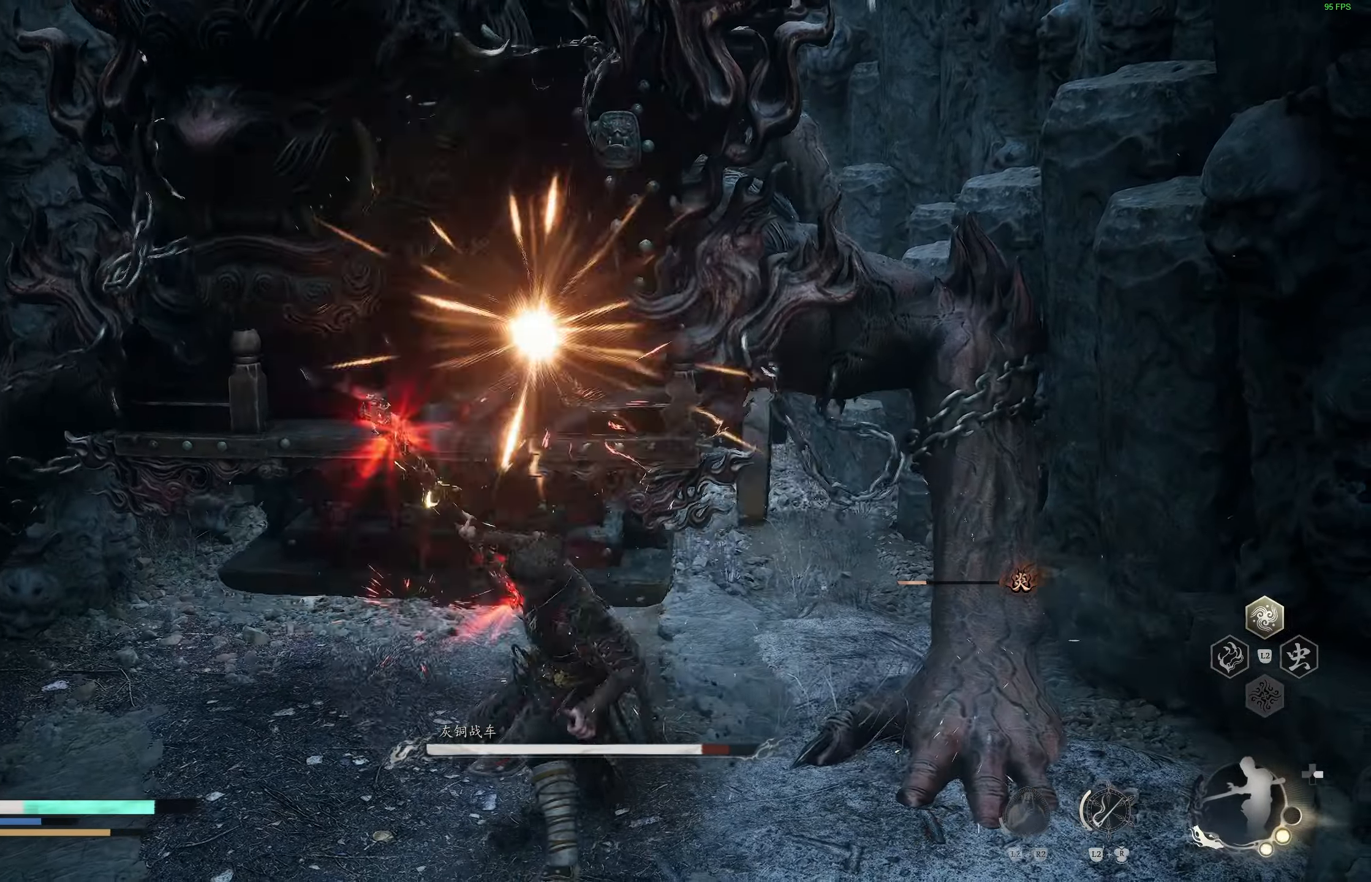
{"buttons": [], "left_stick": "center", "right_stick": "center", "events": []}
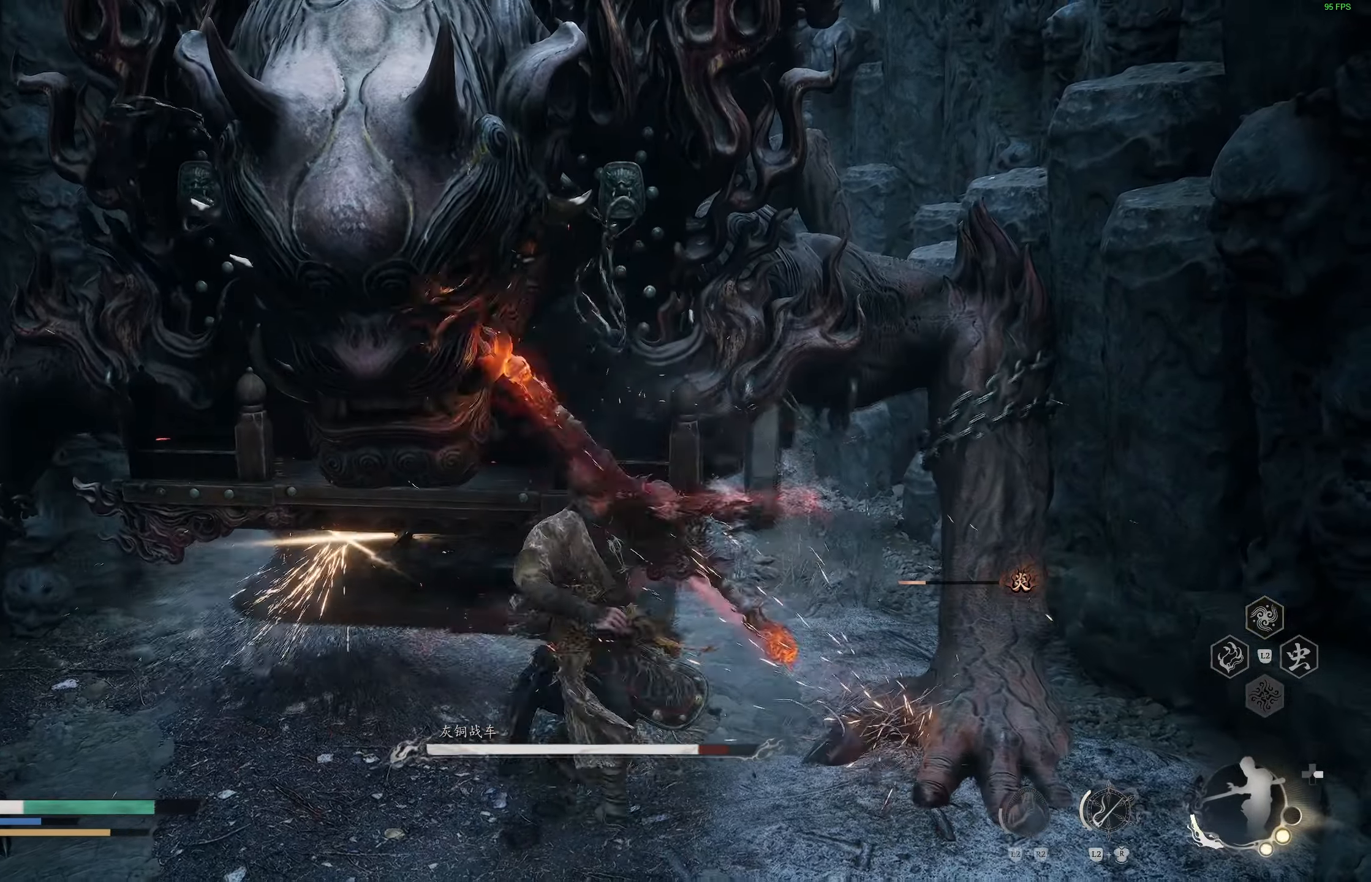
{"buttons": ["R1"], "left_stick": "center", "right_stick": "center", "events": [[450, "R1", "down"]]}
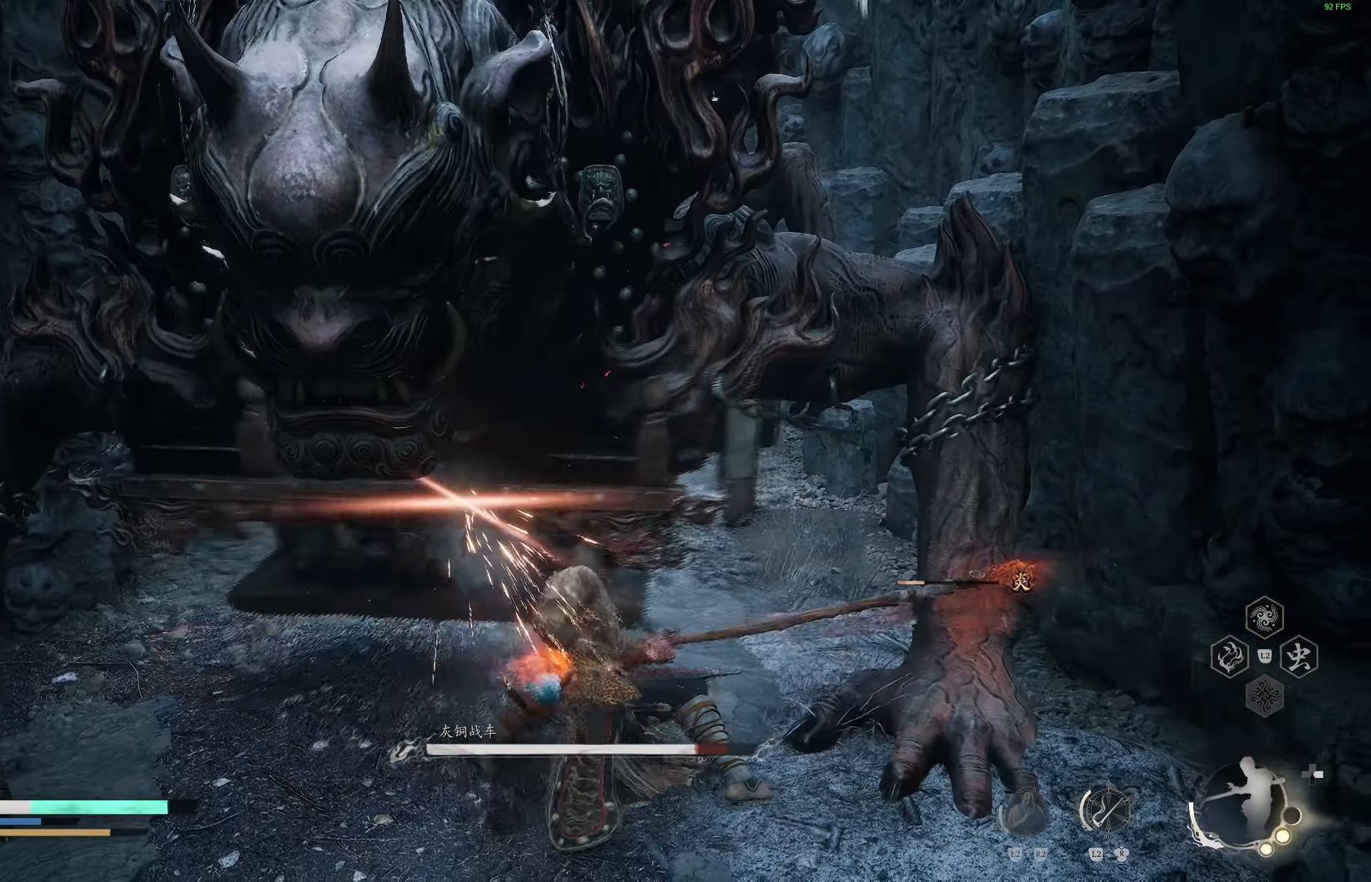
{"buttons": [], "left_stick": "up", "right_stick": "center", "events": [[17, "R1", "up"], [83, "R1", "down"], [167, "R1", "up"], [267, "left_stick", "up"]]}